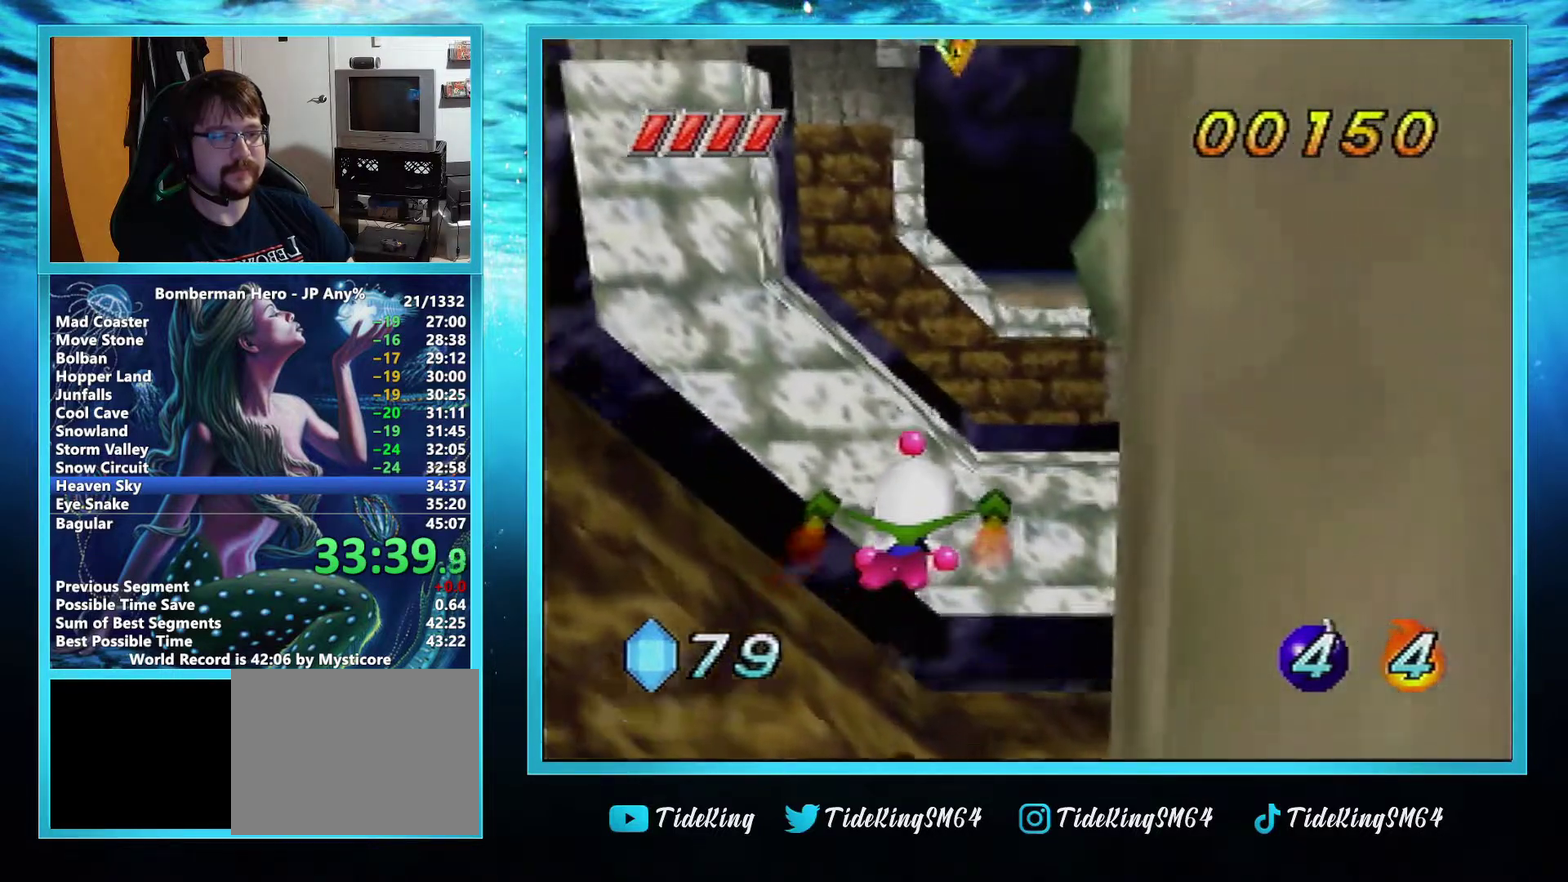
Gameplay with a controller (Nintendo layout); each line is a JSON object with the inputs held at the frame after it. "events" lists button and stick changes between this image and that frame as [ms after this image, input, new state], when the widget could be followed in between. Not read: L3 R3.
{"buttons": ["A"], "left_stick": "center", "events": []}
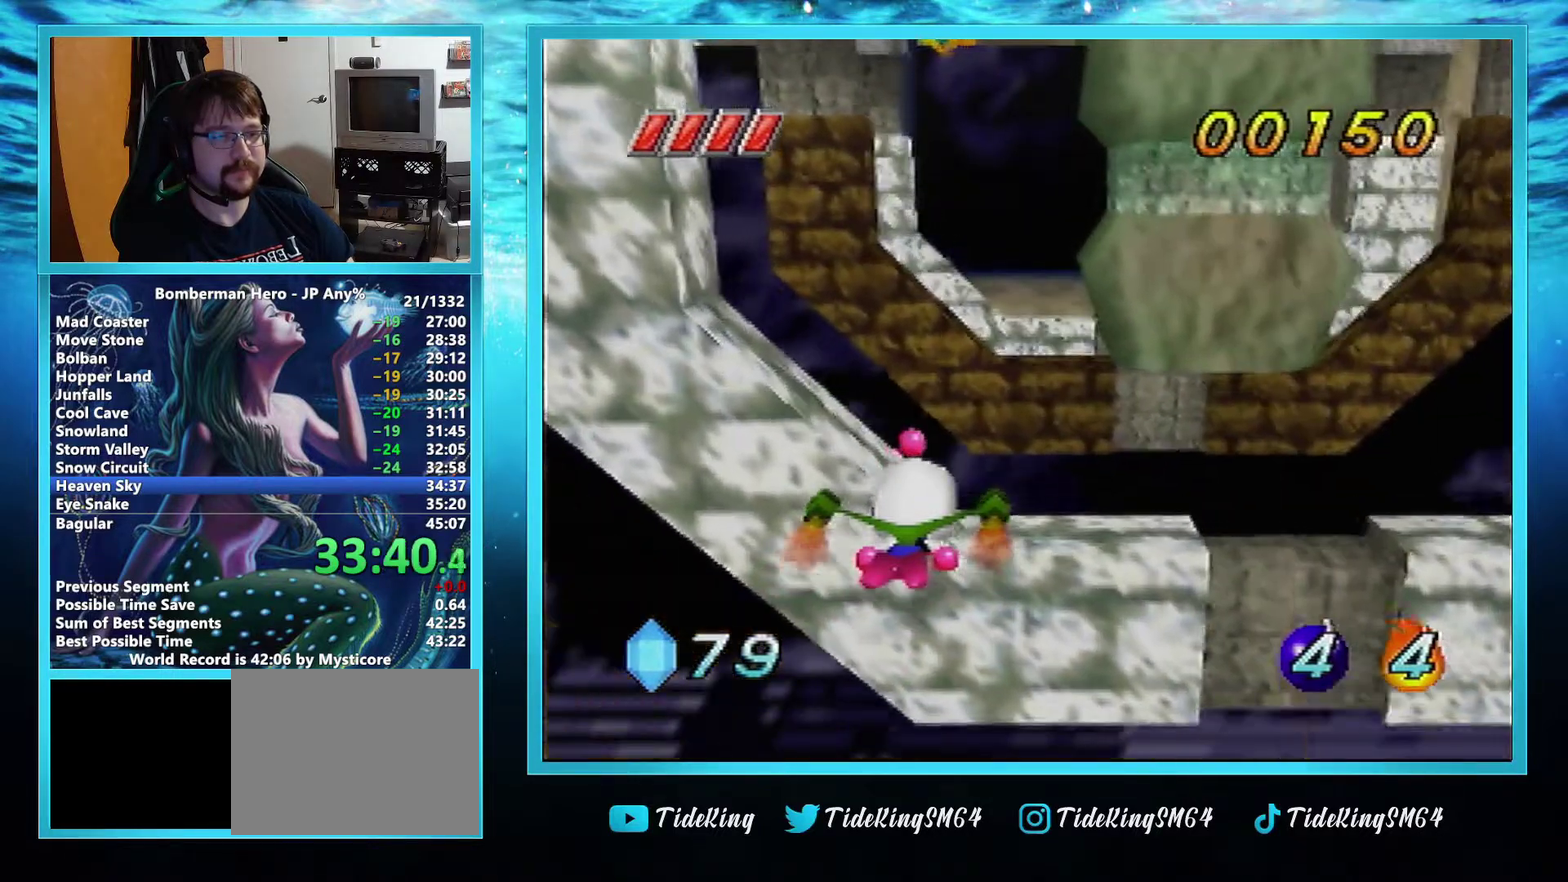
{"buttons": ["A"], "left_stick": "center", "events": []}
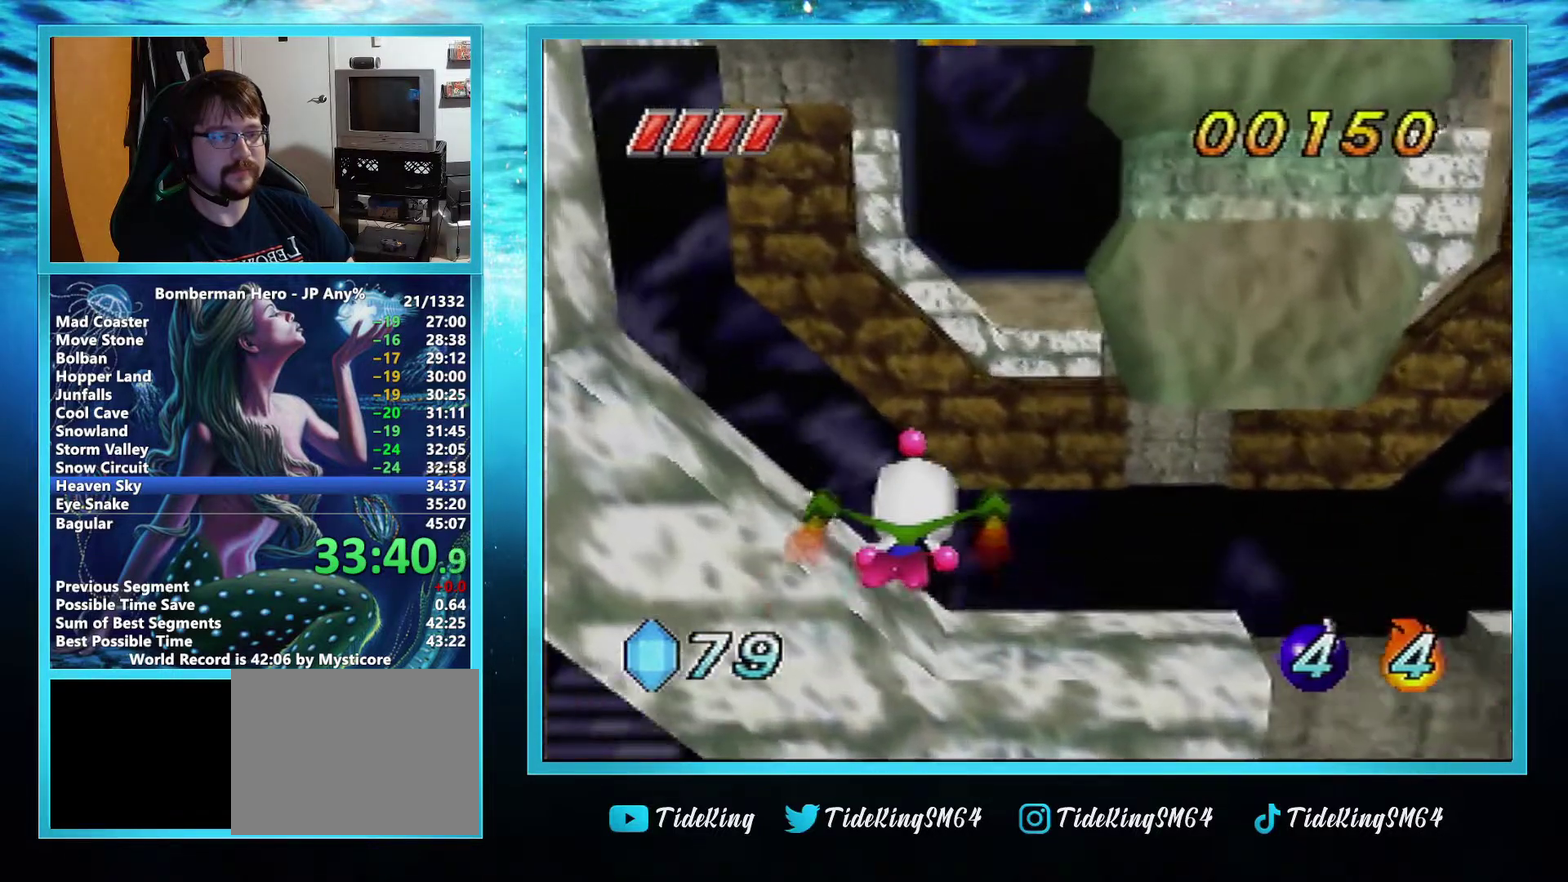
{"buttons": ["A"], "left_stick": "center", "events": []}
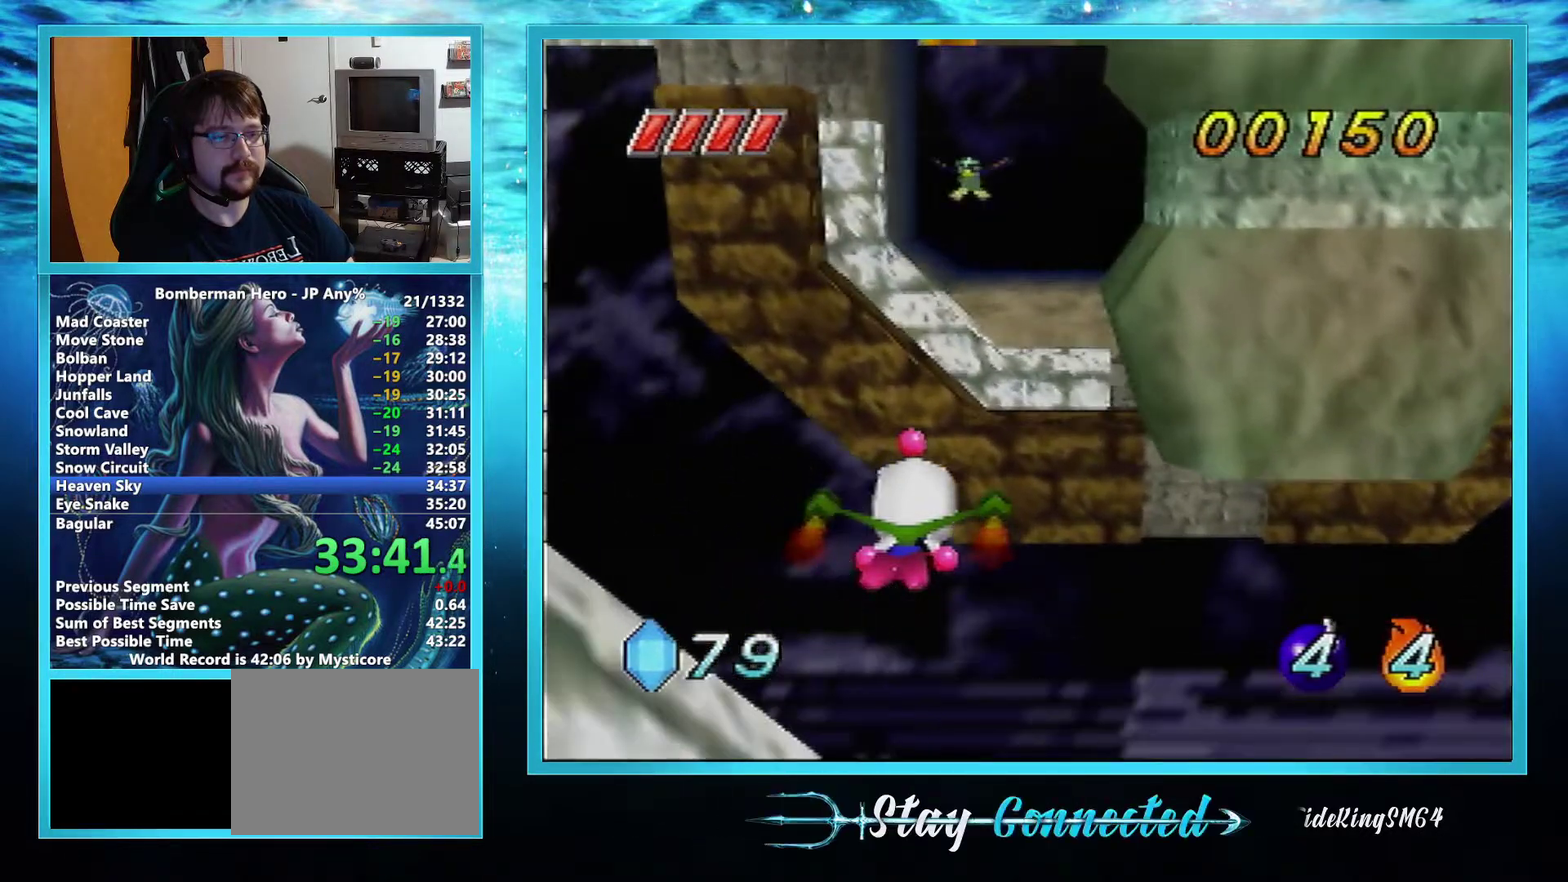
{"buttons": ["A"], "left_stick": "center", "events": []}
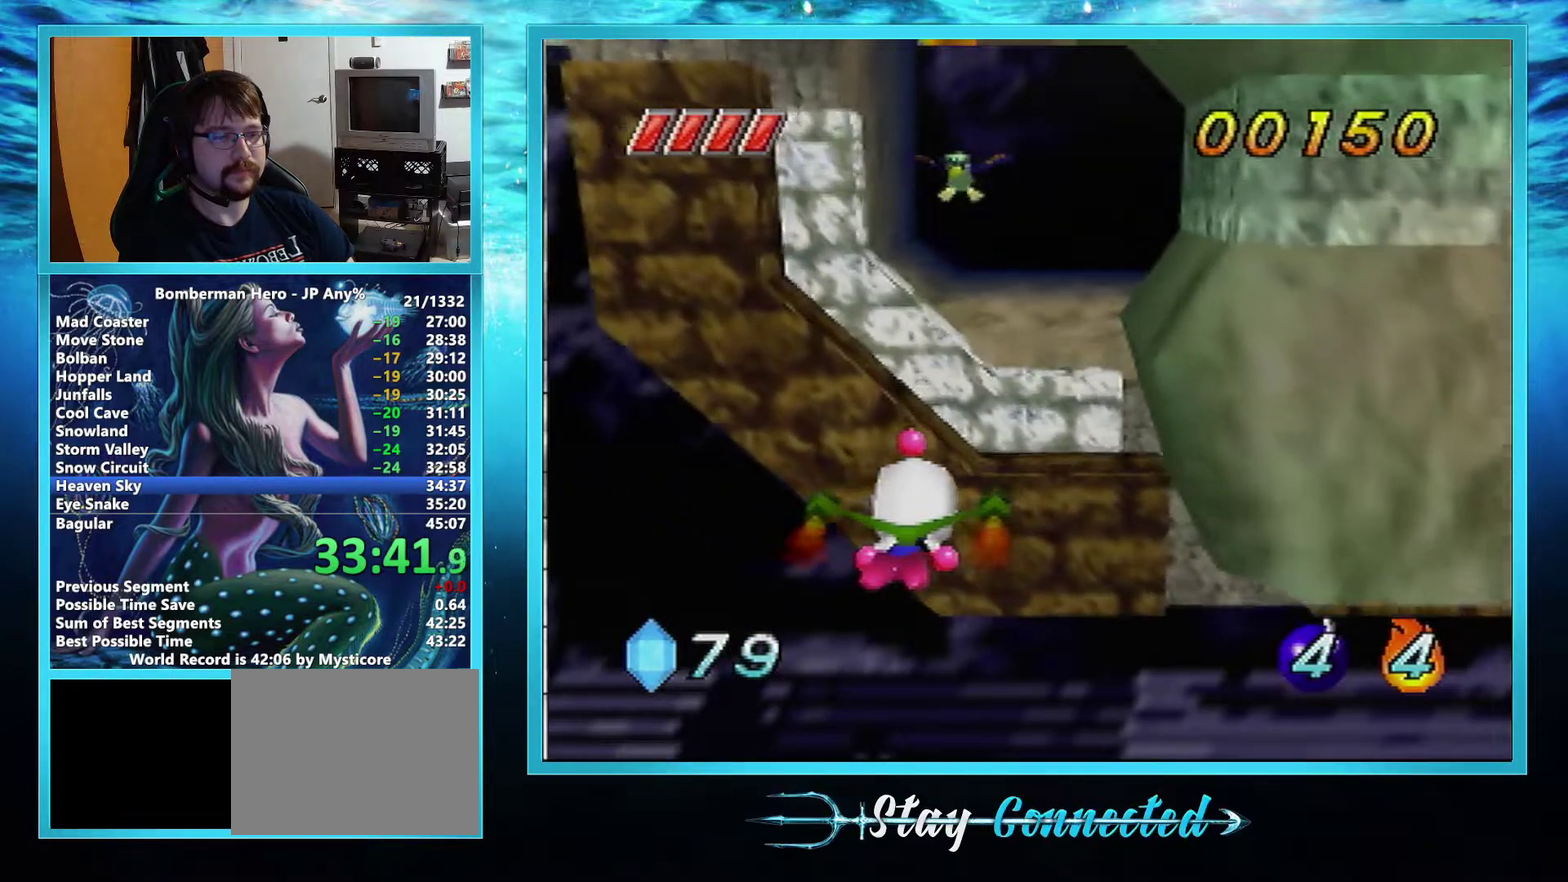
{"buttons": ["A"], "left_stick": "center", "events": []}
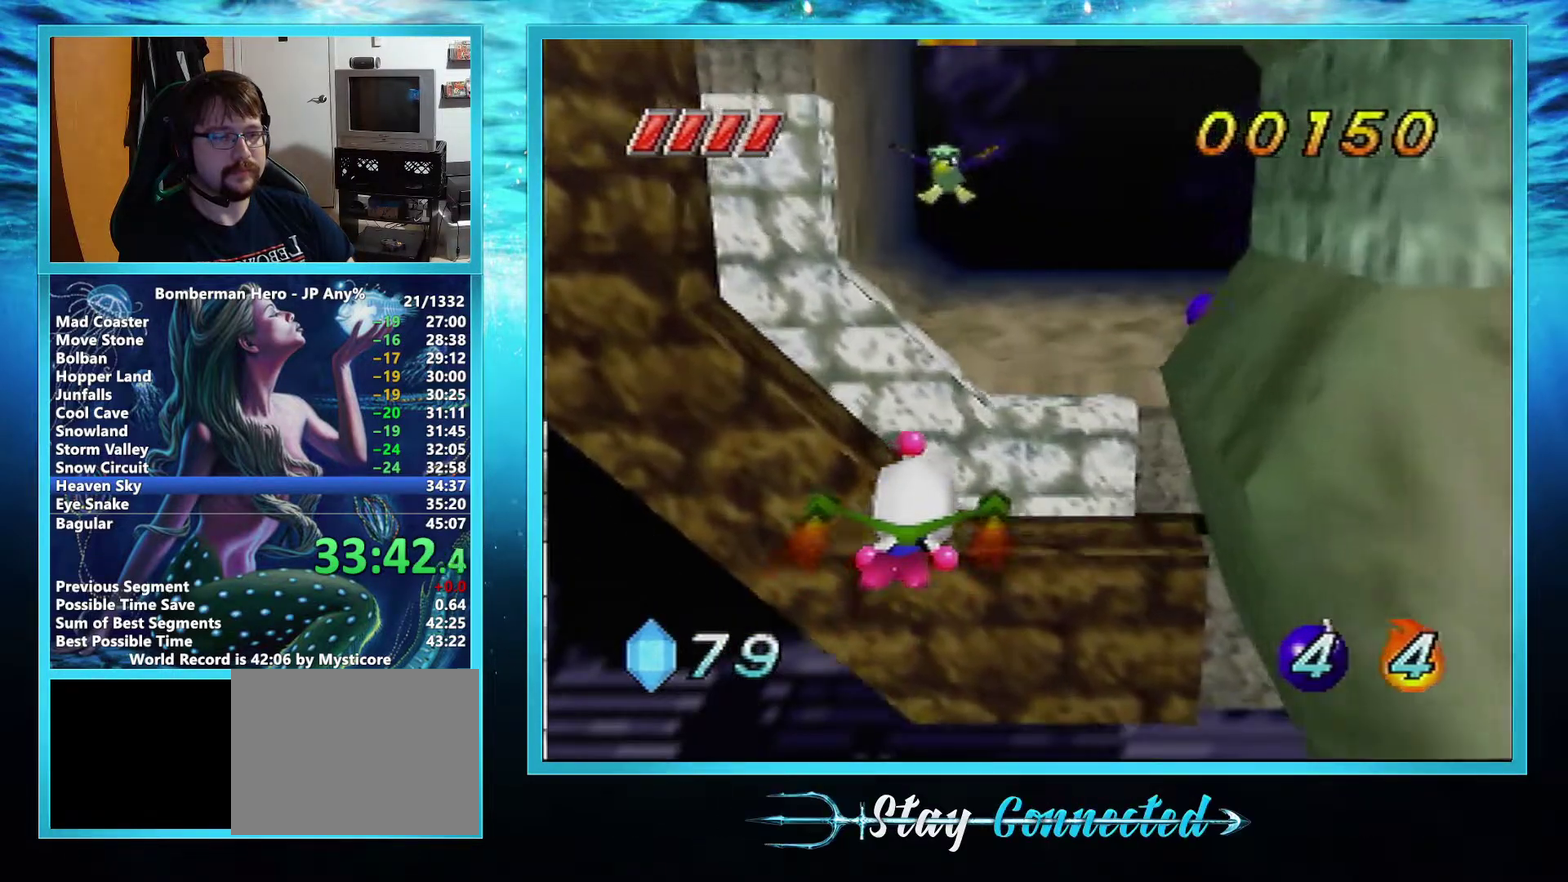
{"buttons": ["A"], "left_stick": "right", "events": [[66, "left_stick", "right"]]}
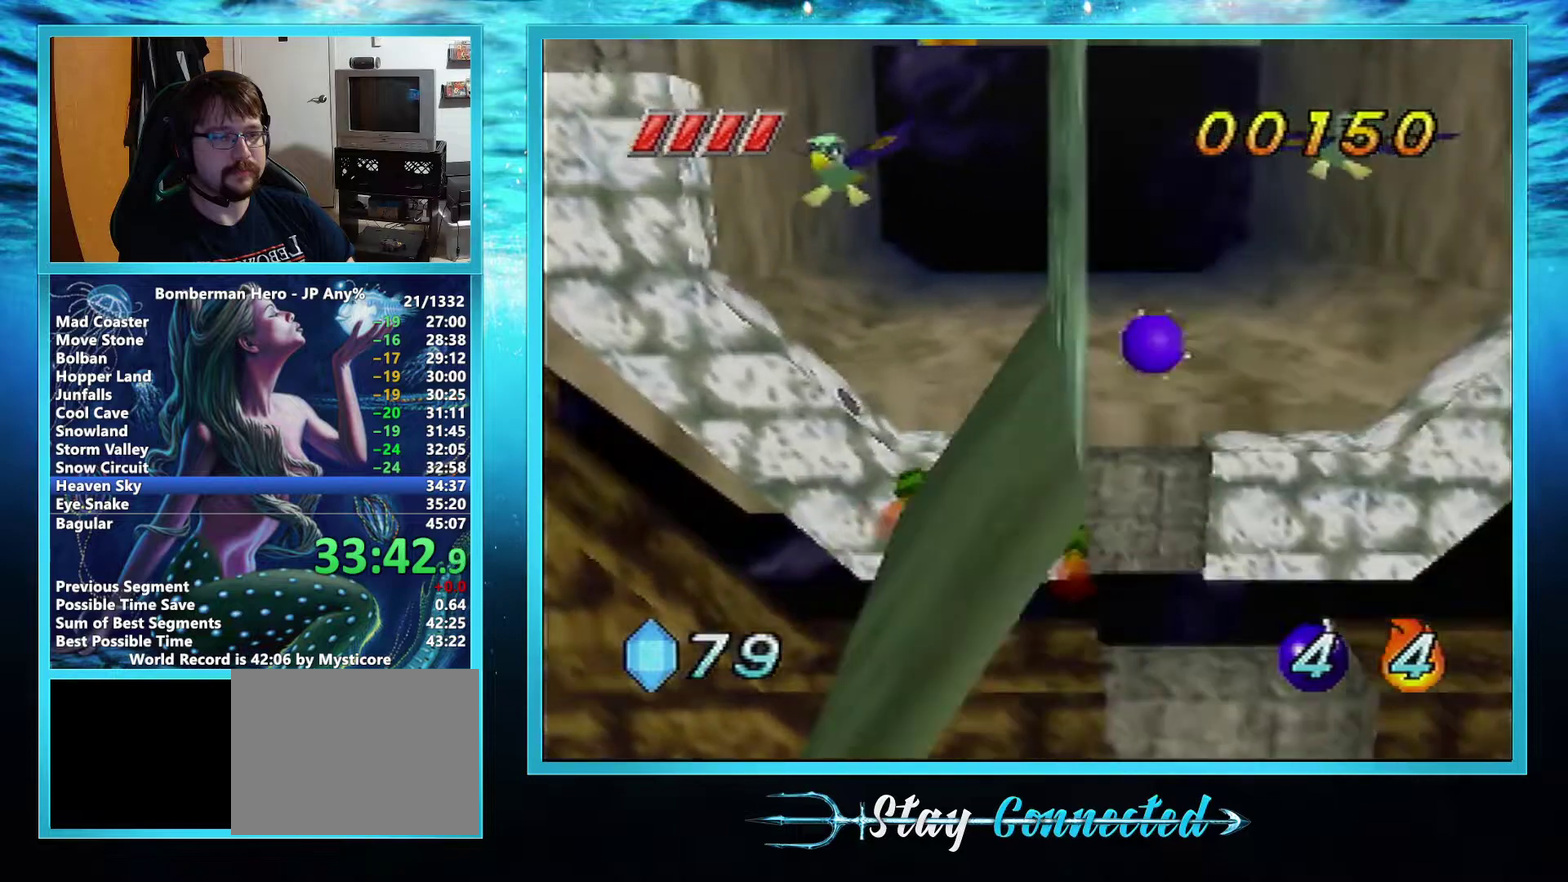
{"buttons": ["A", "L1"], "left_stick": "center", "events": [[50, "left_stick", "center"], [434, "L1", "down"]]}
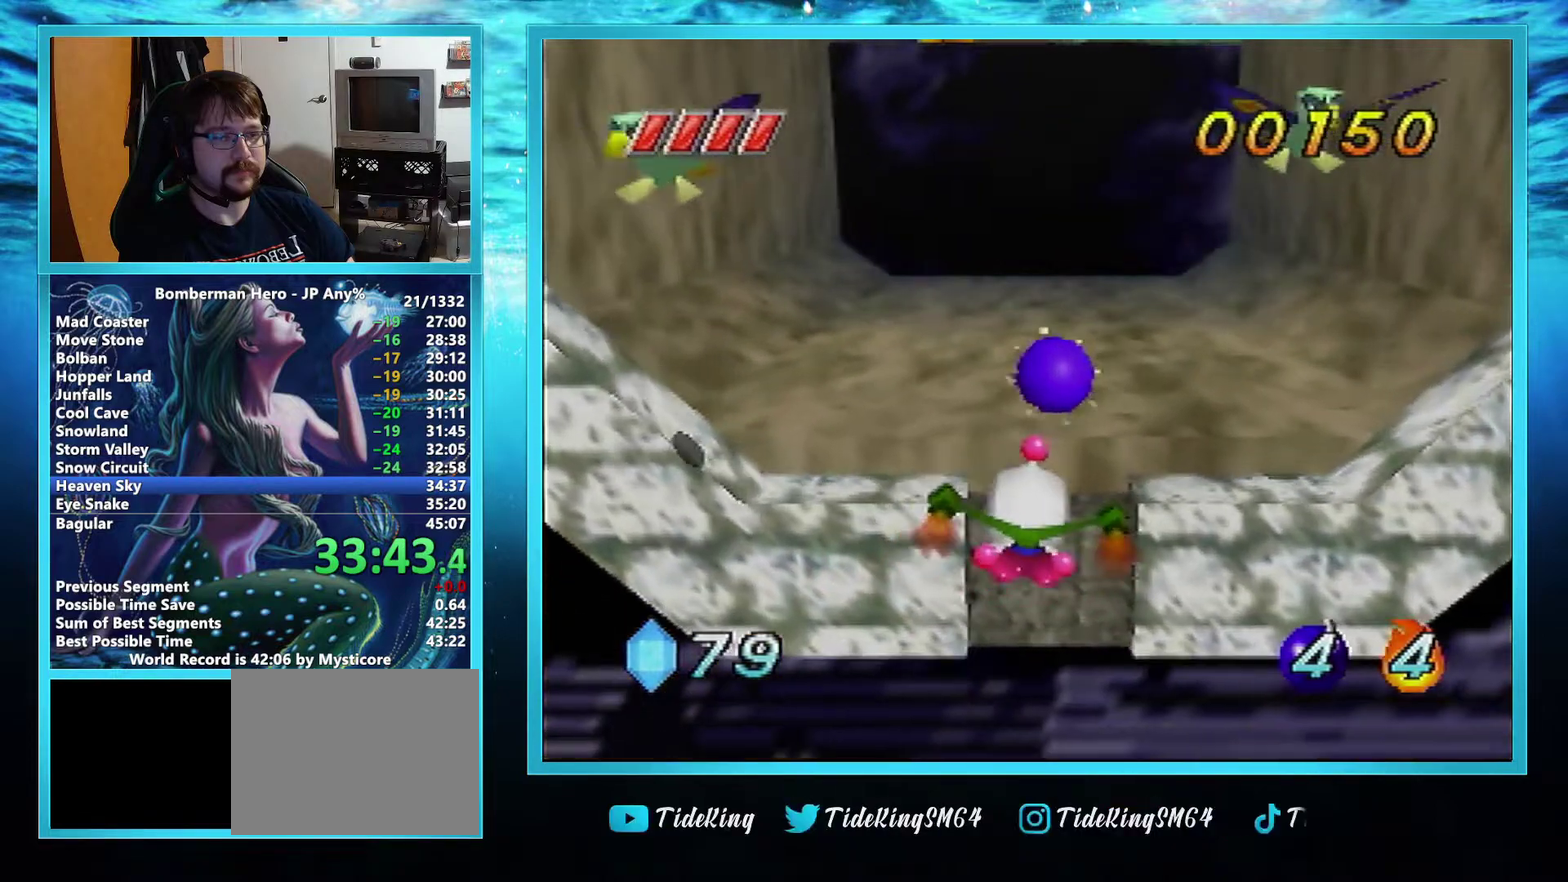
{"buttons": ["A"], "left_stick": "center", "events": [[51, "L1", "up"], [134, "L1", "down"], [251, "L1", "up"], [334, "L1", "down"], [434, "L1", "up"]]}
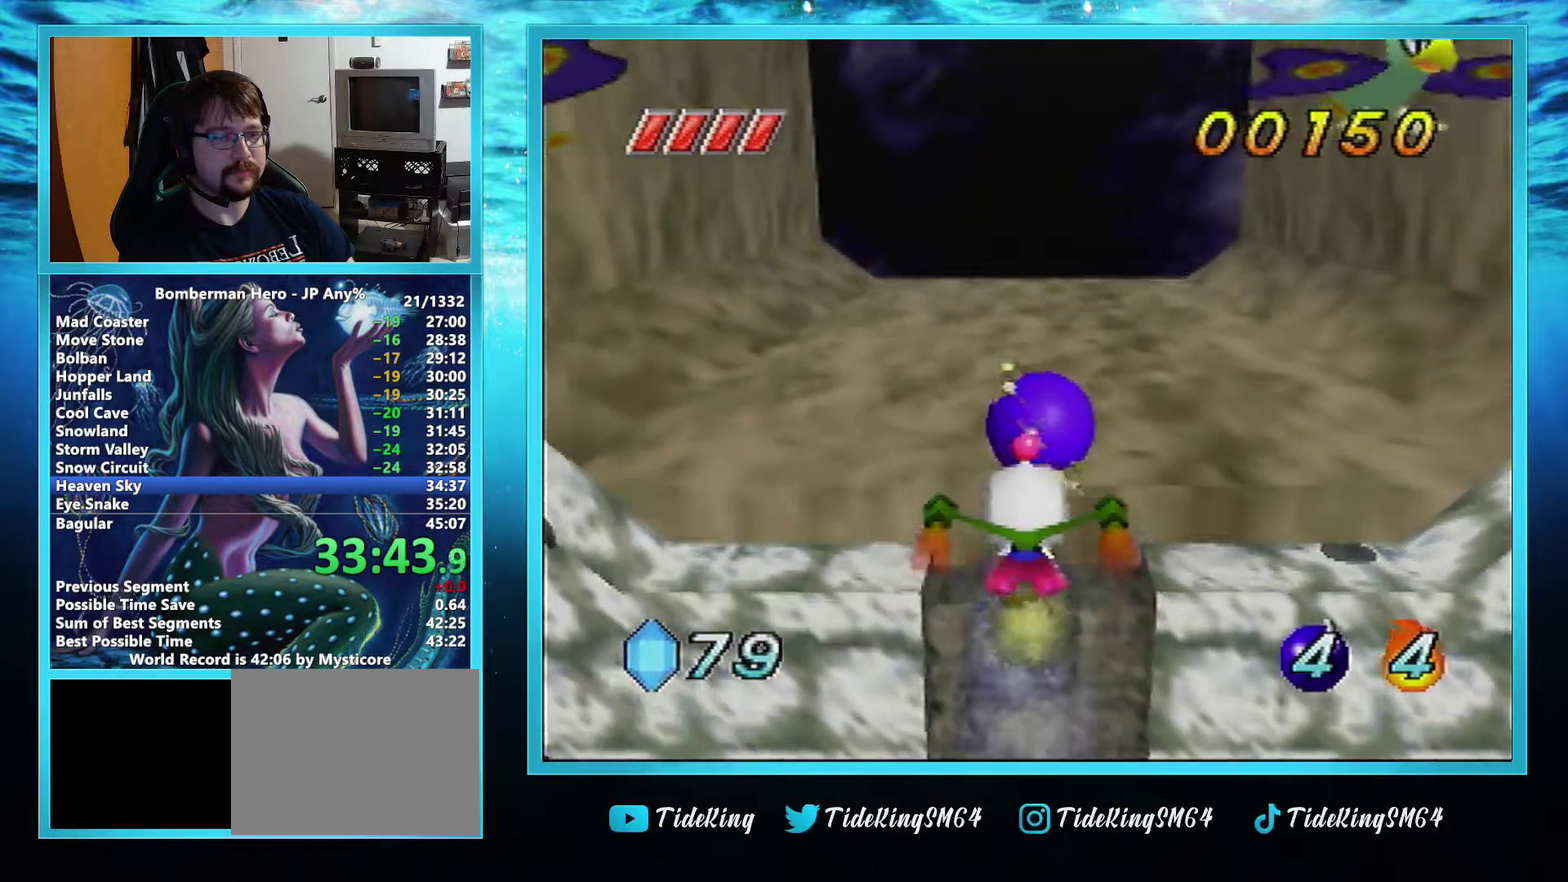
{"buttons": ["A"], "left_stick": "center", "events": [[17, "L1", "down"], [117, "L1", "up"], [184, "L1", "down"], [284, "L1", "up"], [384, "left_stick", "up"], [501, "left_stick", "center"]]}
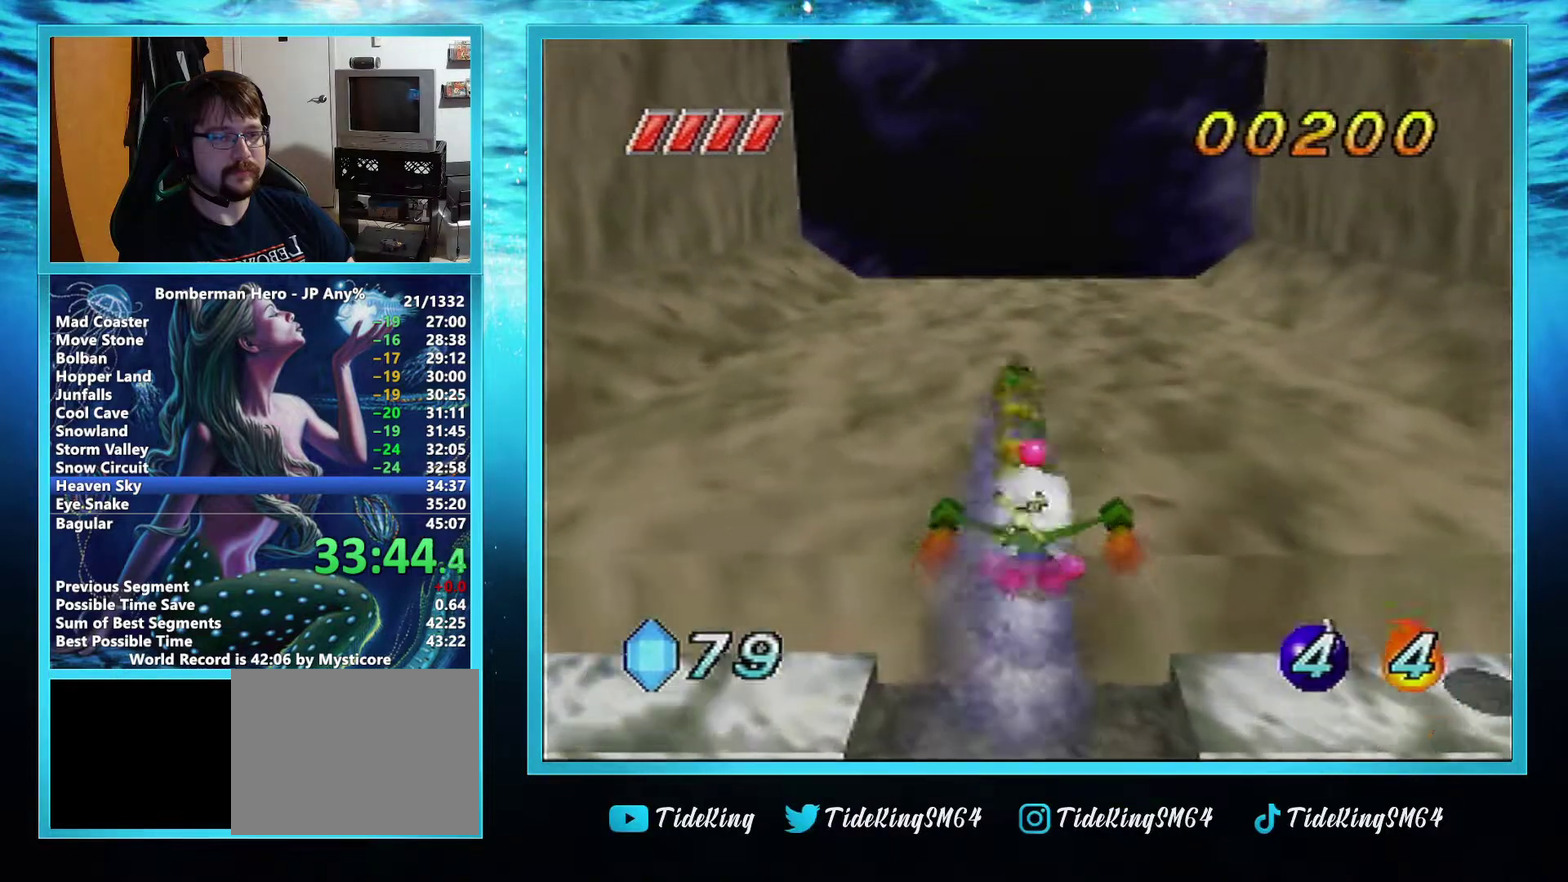
{"buttons": ["A"], "left_stick": "center", "events": []}
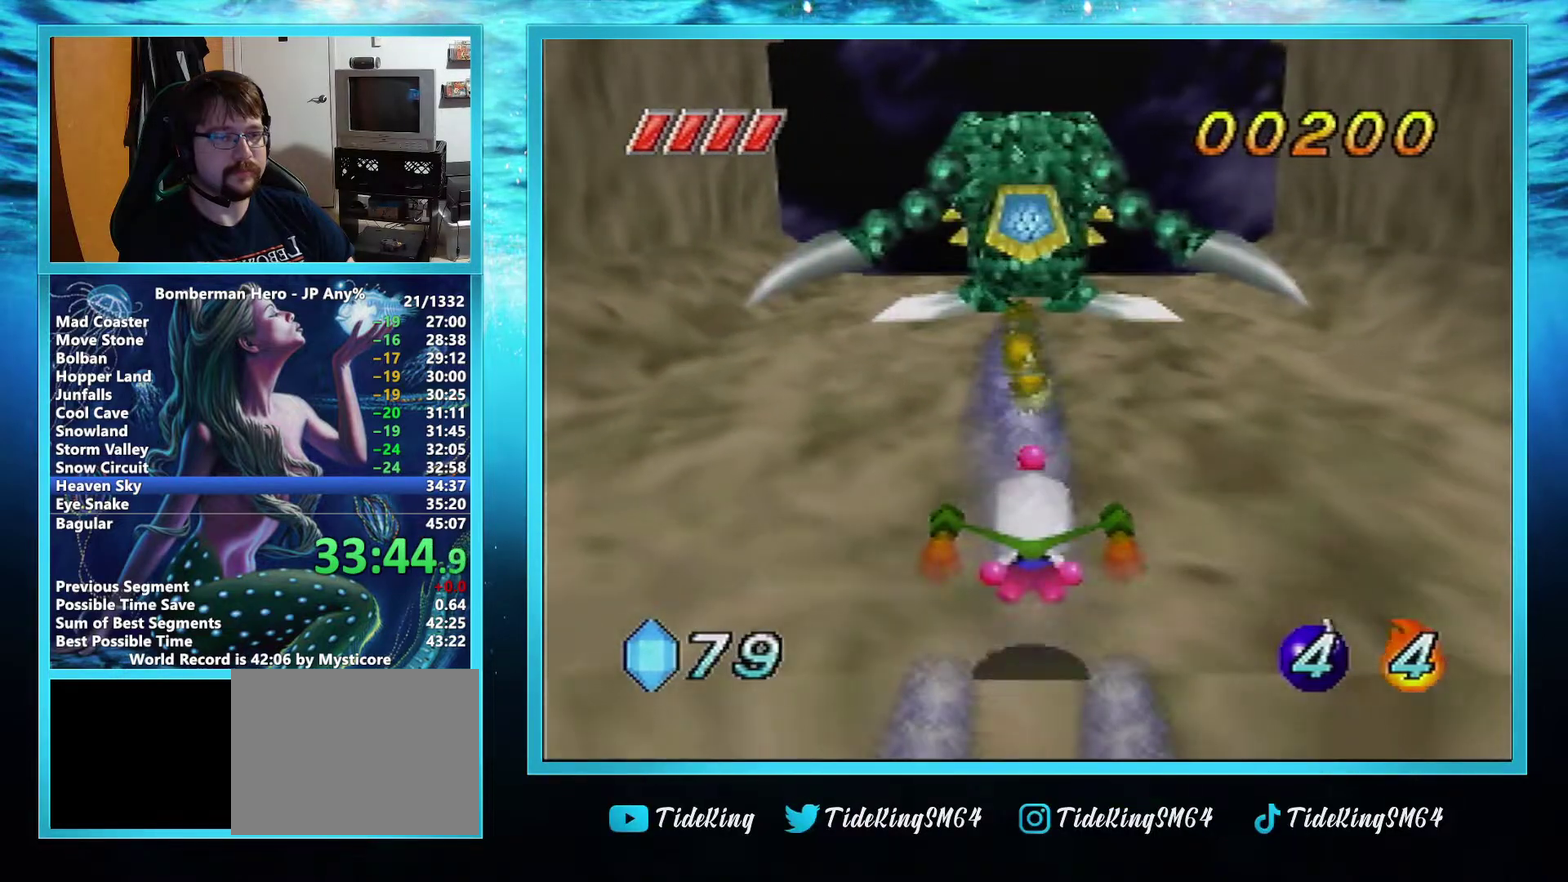
{"buttons": ["A"], "left_stick": "center", "events": []}
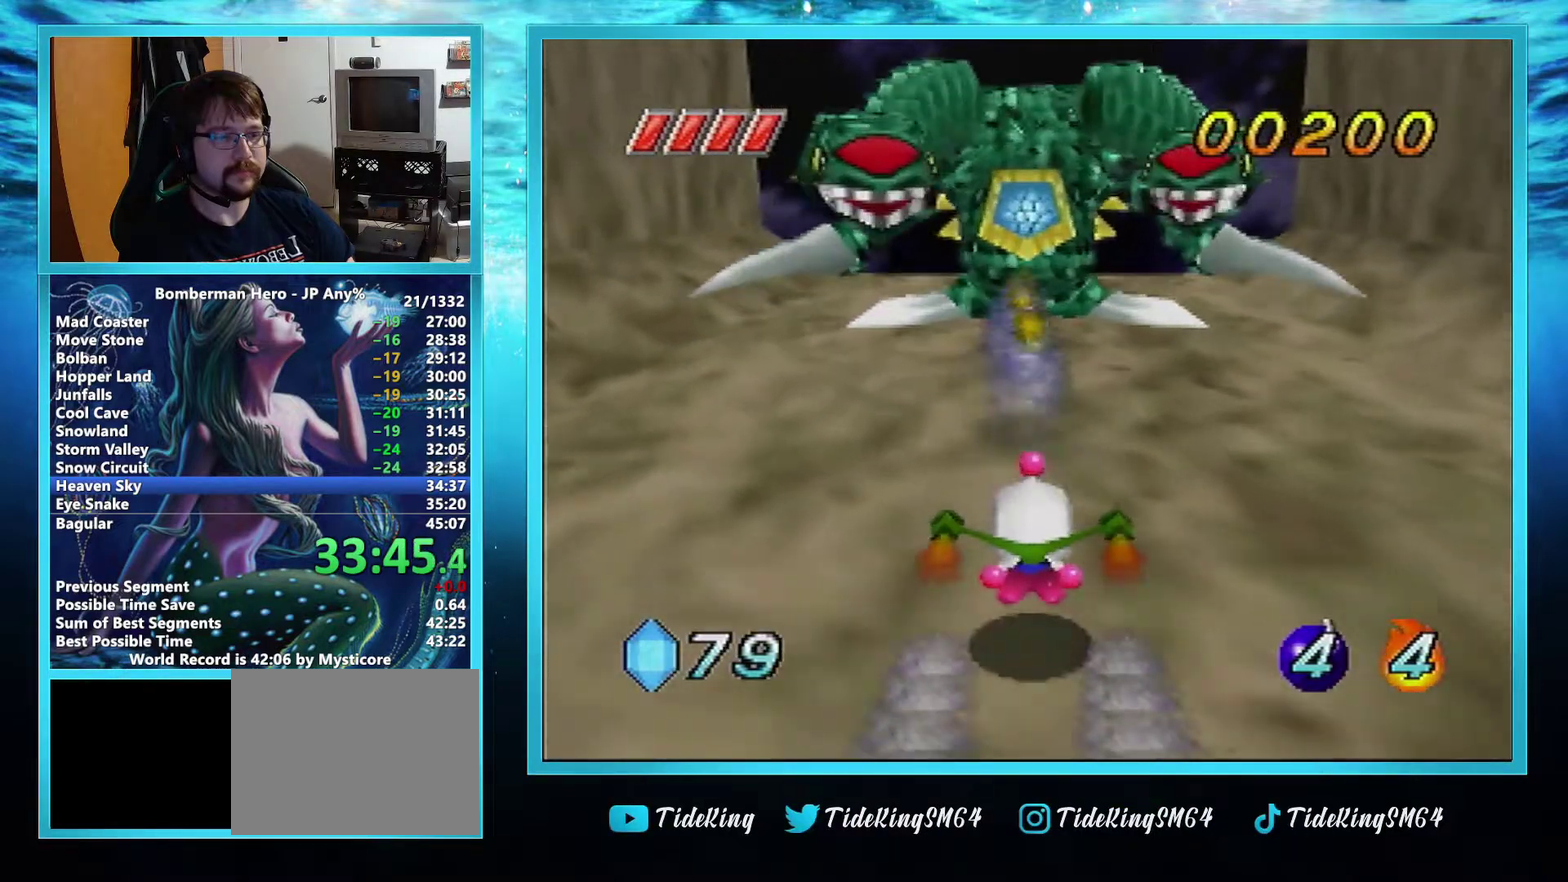
{"buttons": ["A"], "left_stick": "center", "events": []}
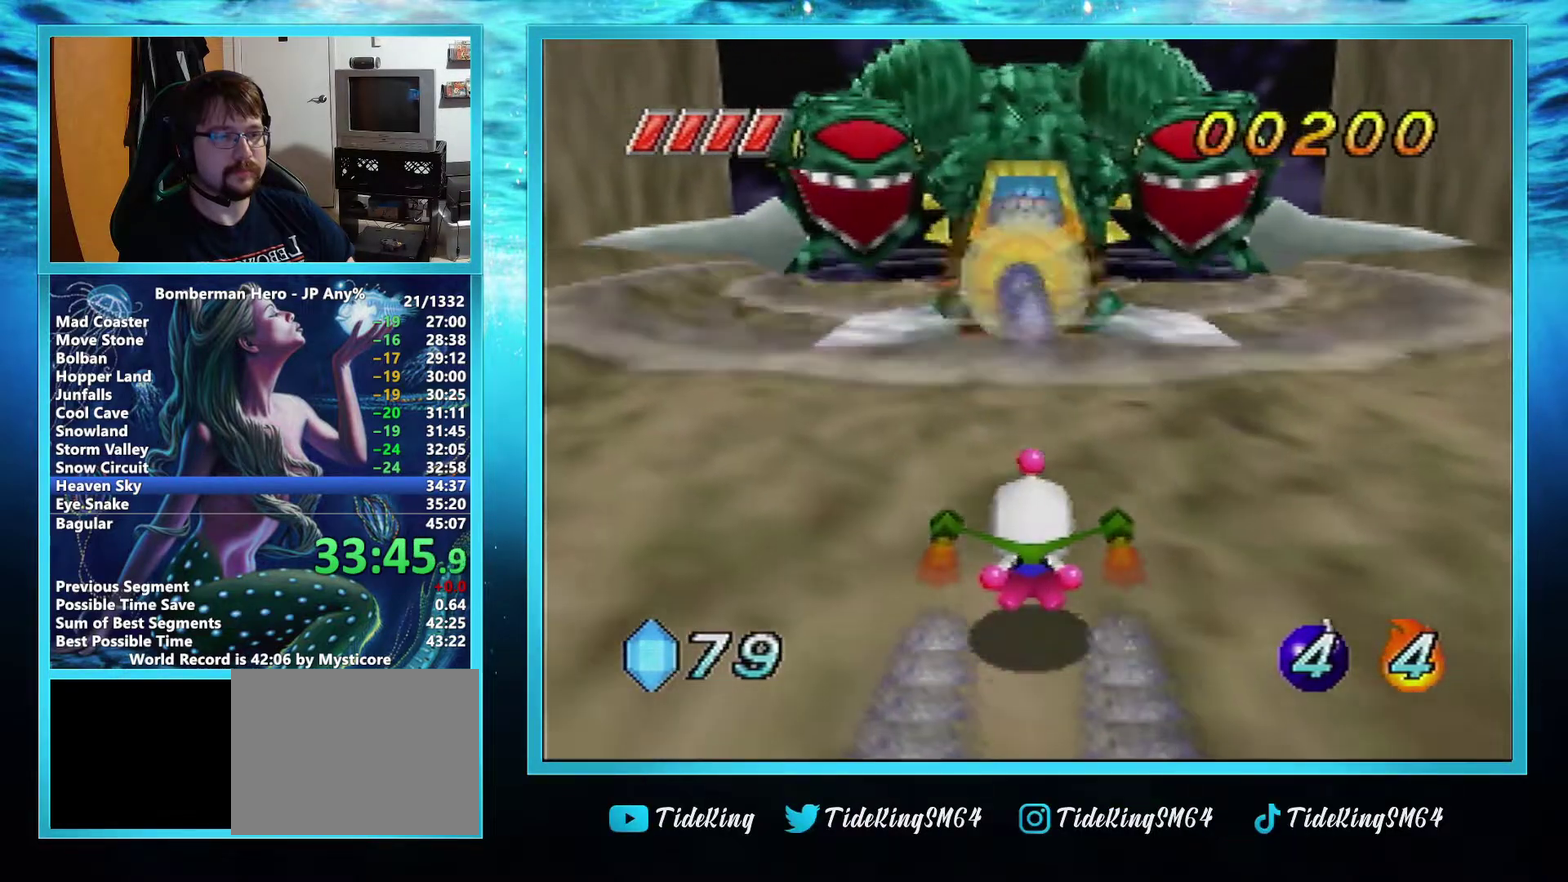
{"buttons": ["A"], "left_stick": "center", "events": []}
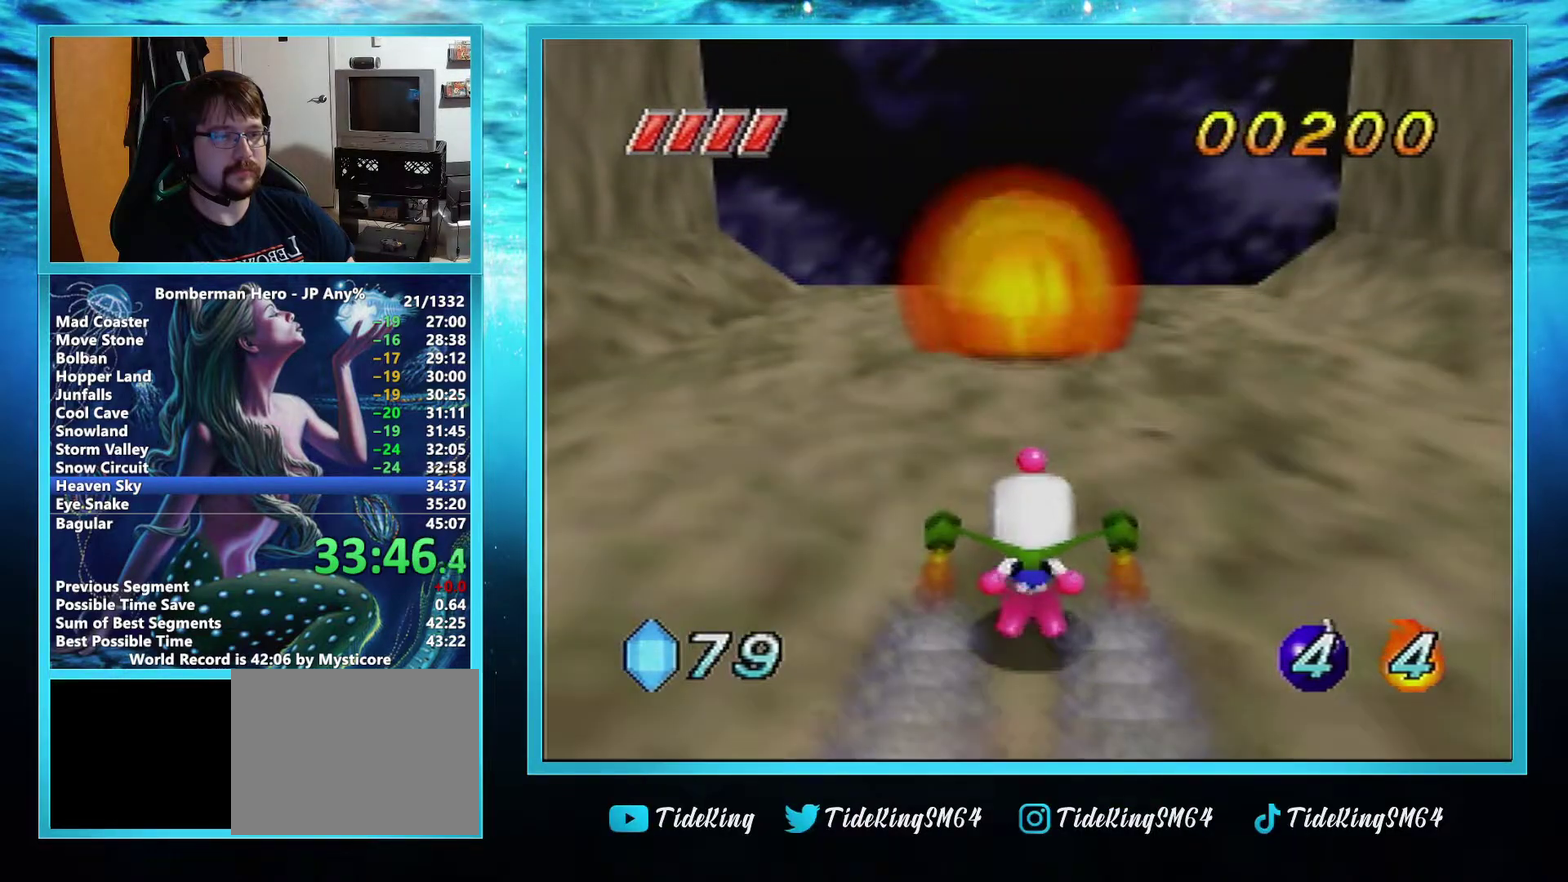
{"buttons": ["A"], "left_stick": "center", "events": [[400, "L1", "down"], [500, "L1", "up"]]}
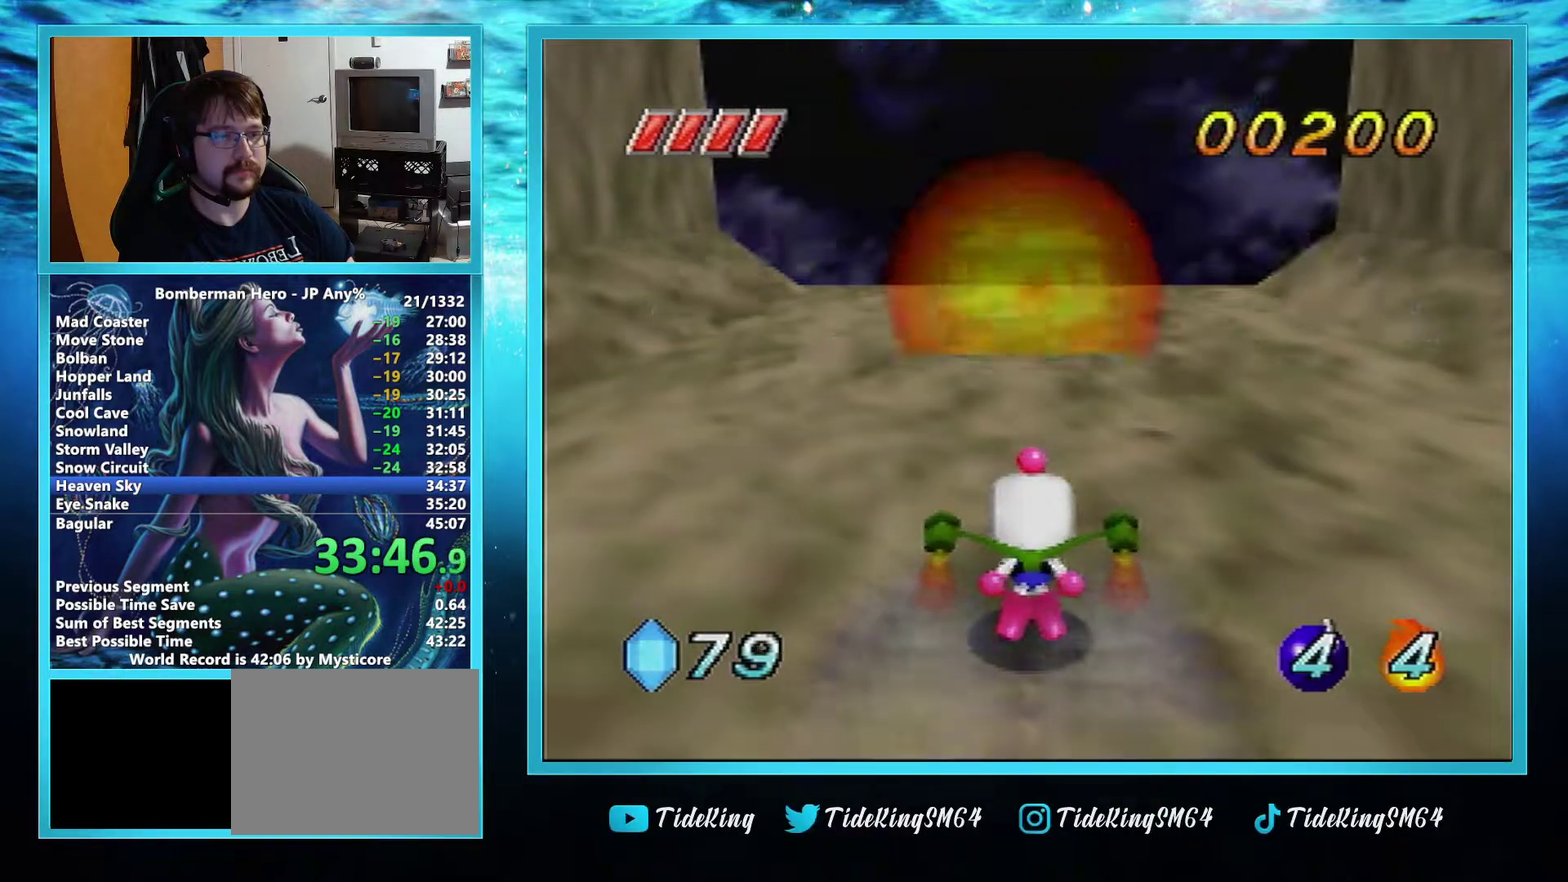
{"buttons": ["A", "L1"], "left_stick": "center", "events": [[133, "L1", "down"], [234, "L1", "up"], [317, "L1", "down"], [400, "L1", "up"], [484, "L1", "down"]]}
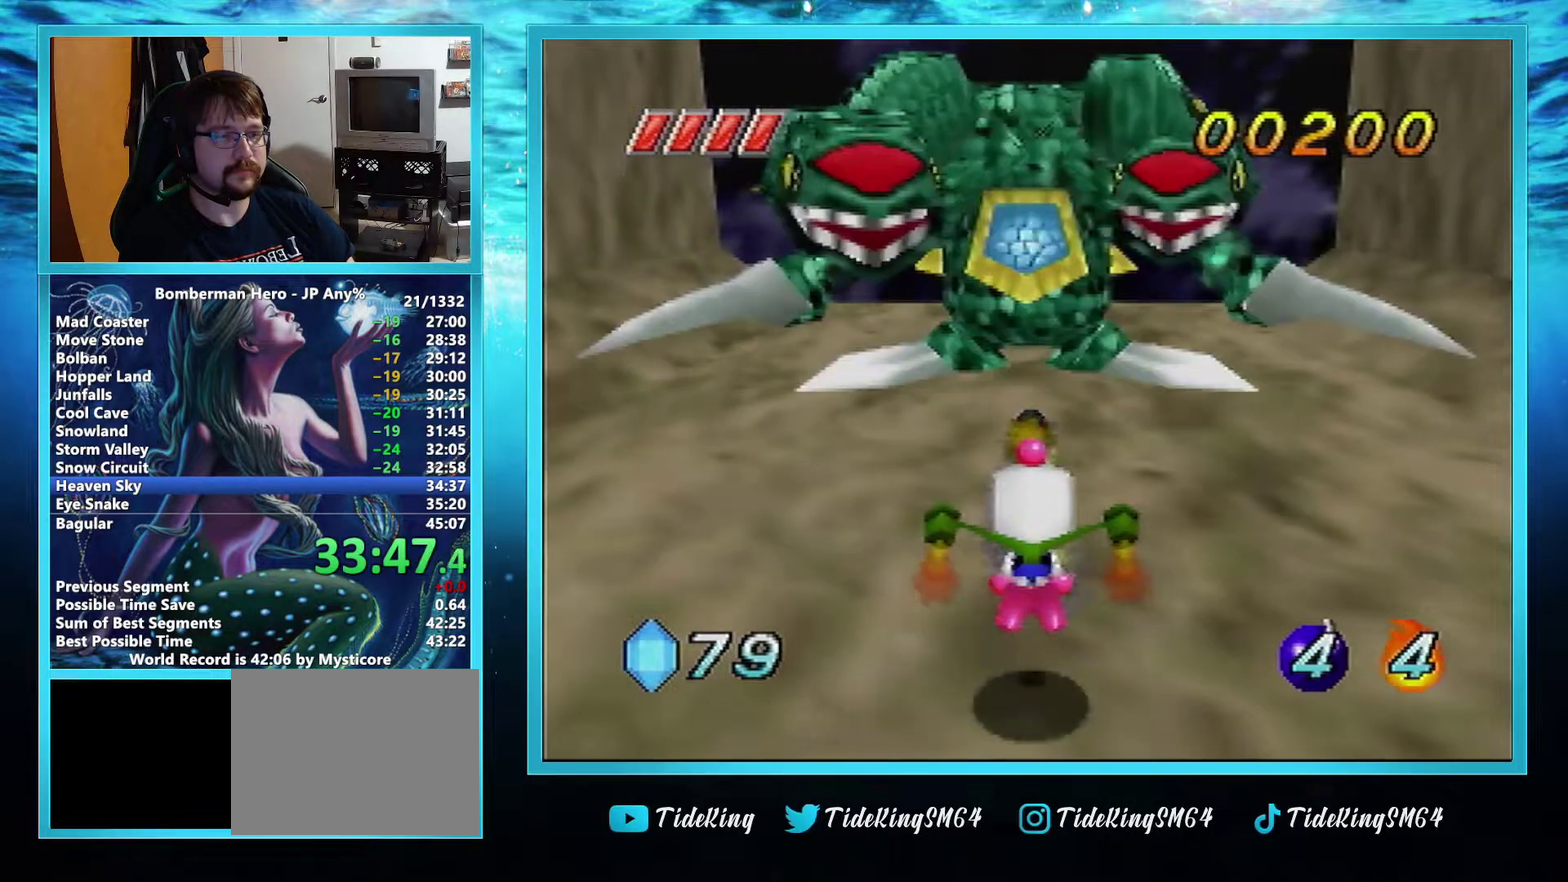
{"buttons": ["A"], "left_stick": "center", "events": [[100, "L1", "up"]]}
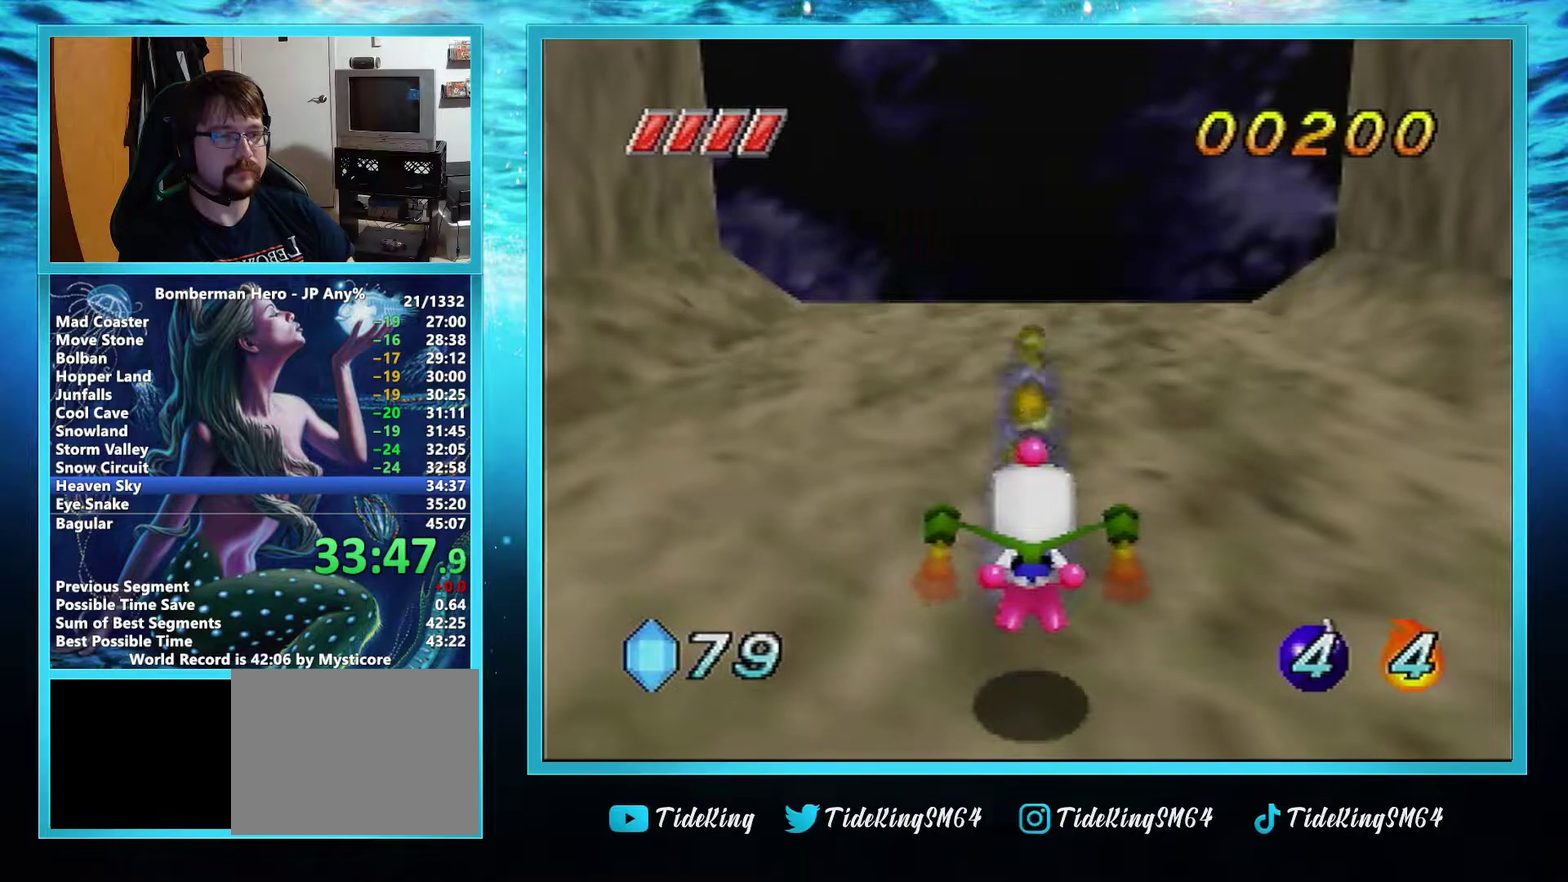
{"buttons": ["A"], "left_stick": "left", "events": [[234, "left_stick", "down-left"], [367, "left_stick", "left"]]}
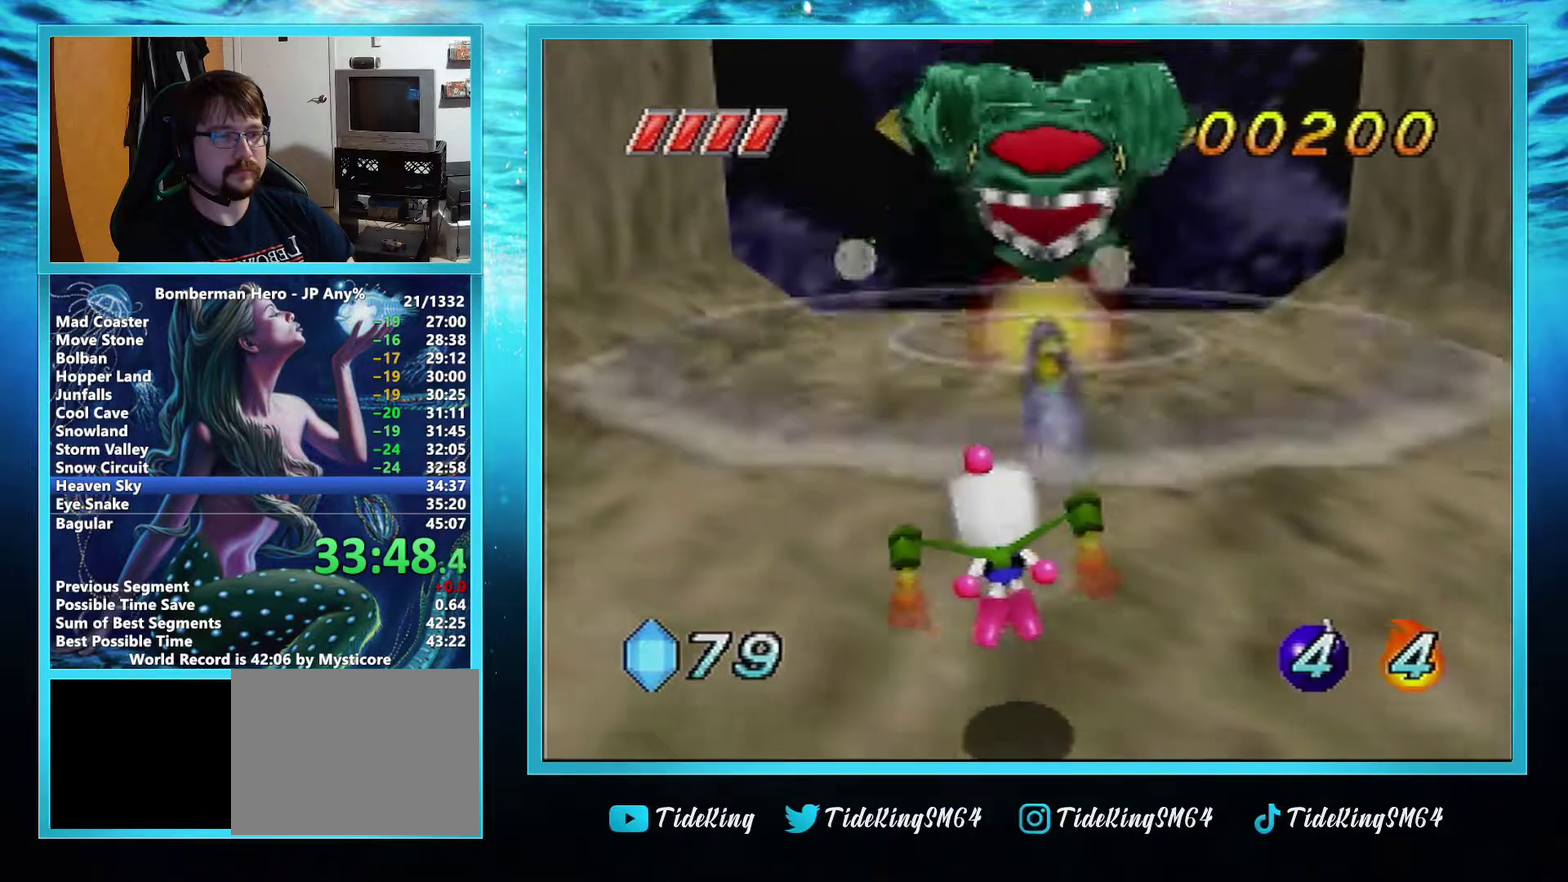
{"buttons": ["A"], "left_stick": "down-left", "events": [[50, "left_stick", "down-left"]]}
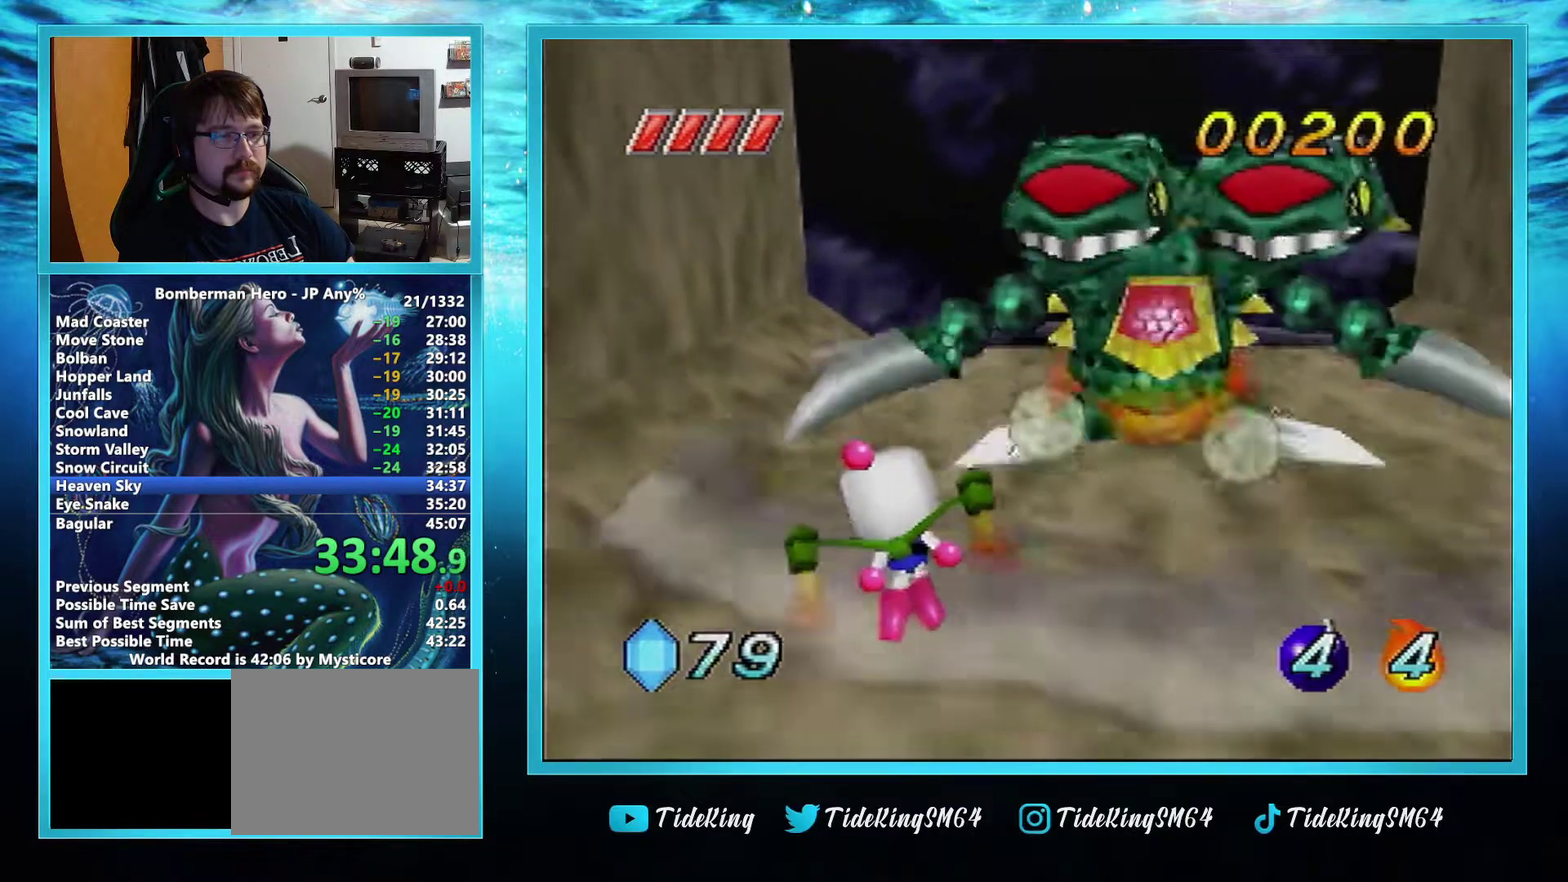
{"buttons": ["A"], "left_stick": "down-right", "events": [[17, "left_stick", "down"], [217, "left_stick", "down-right"]]}
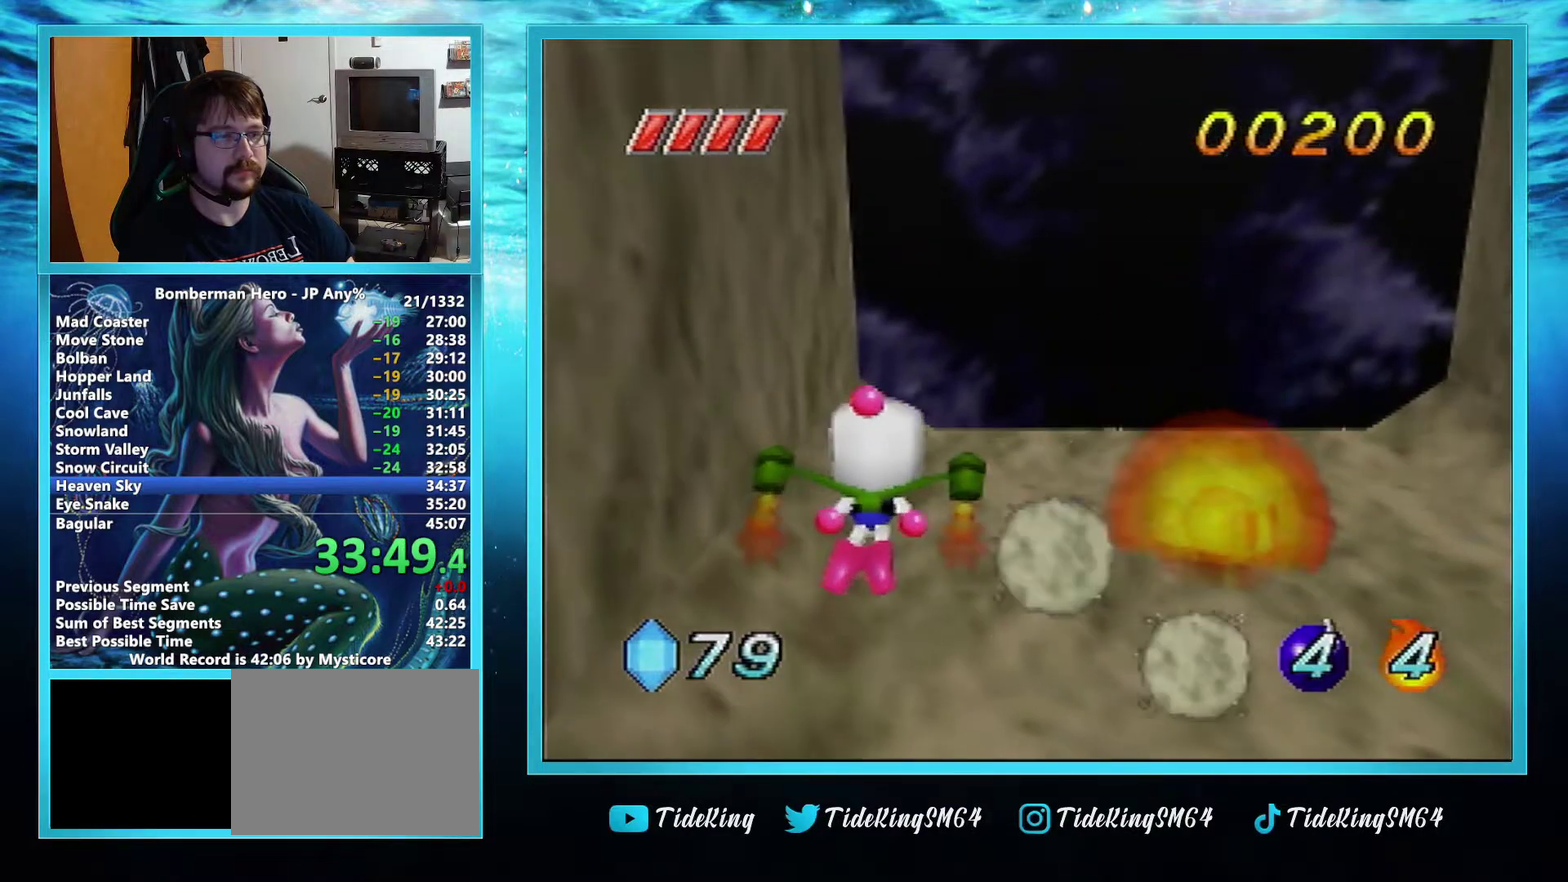
{"buttons": ["A"], "left_stick": "up-right", "events": [[133, "left_stick", "right"], [233, "left_stick", "up-right"]]}
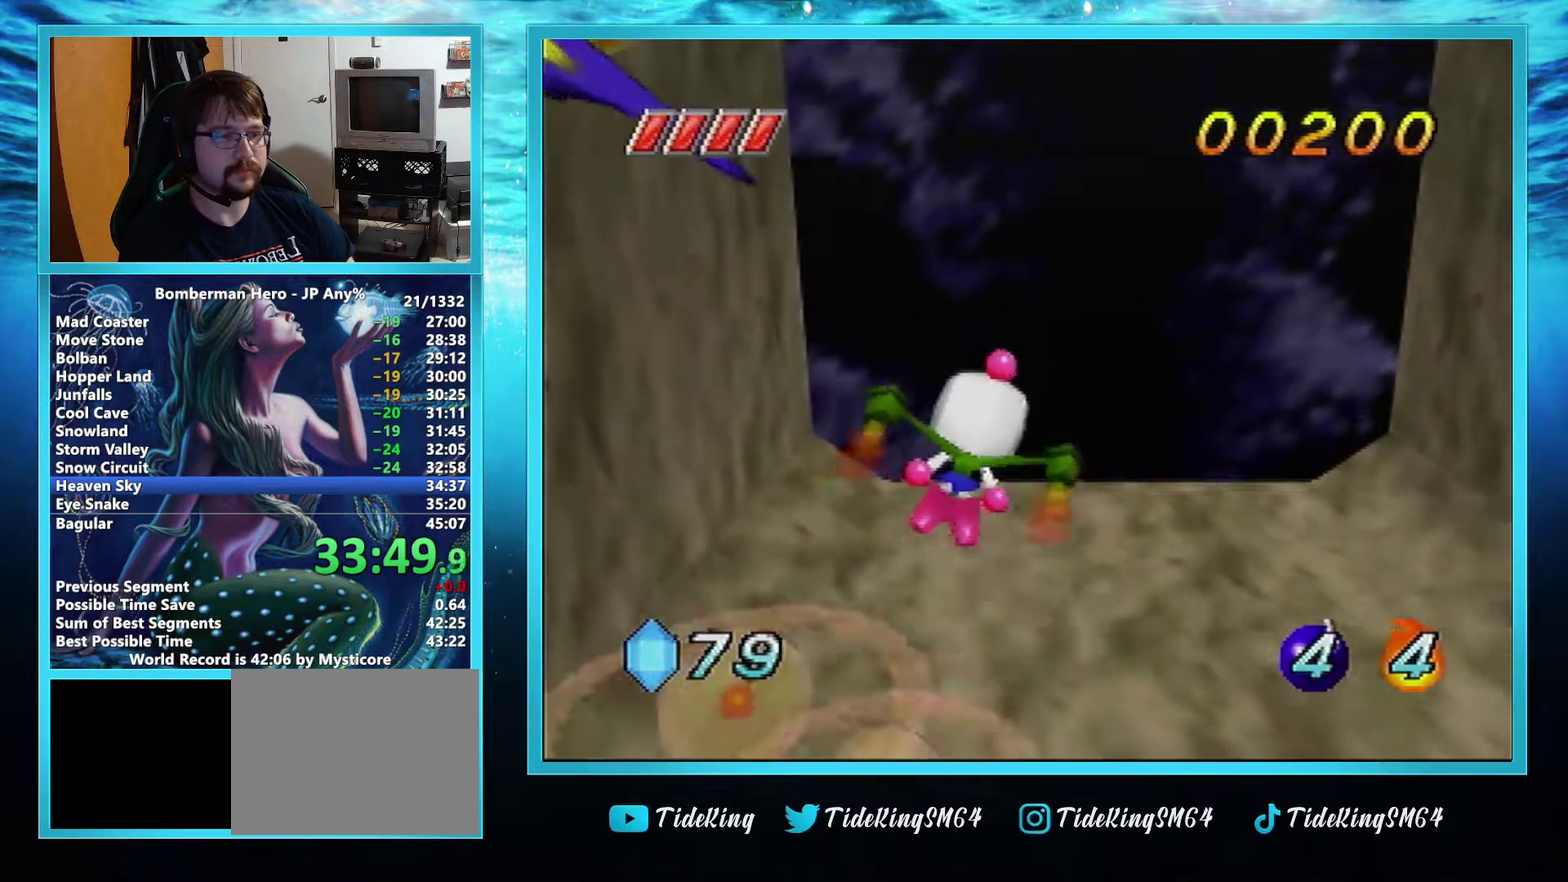
{"buttons": ["A"], "left_stick": "up", "events": [[251, "left_stick", "up"]]}
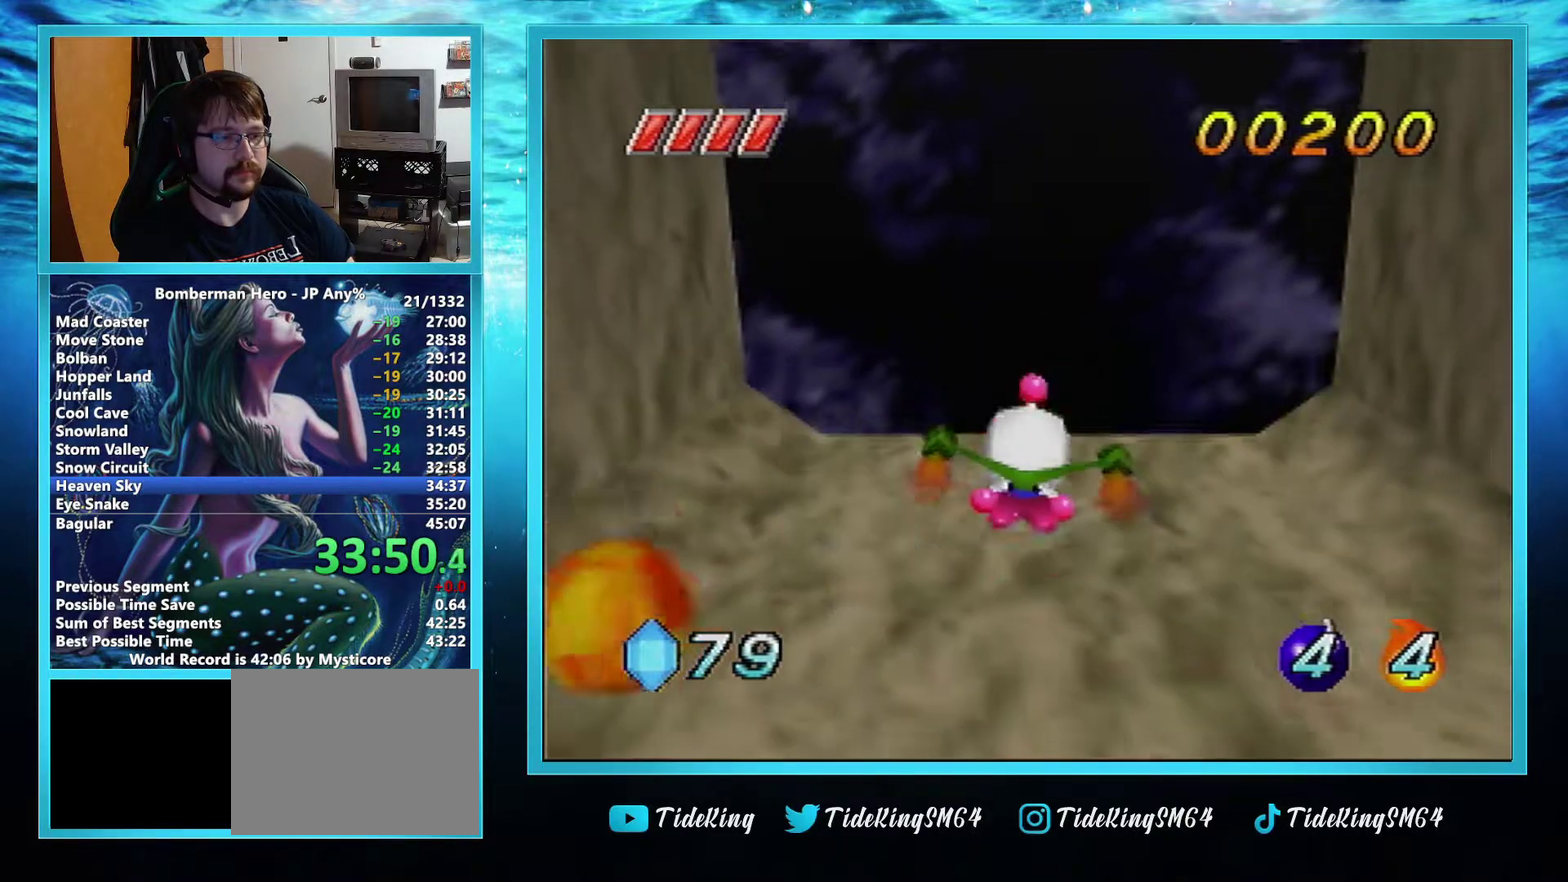
{"buttons": ["A", "L1"], "left_stick": "up", "events": [[300, "L1", "down"], [417, "L1", "up"], [484, "L1", "down"]]}
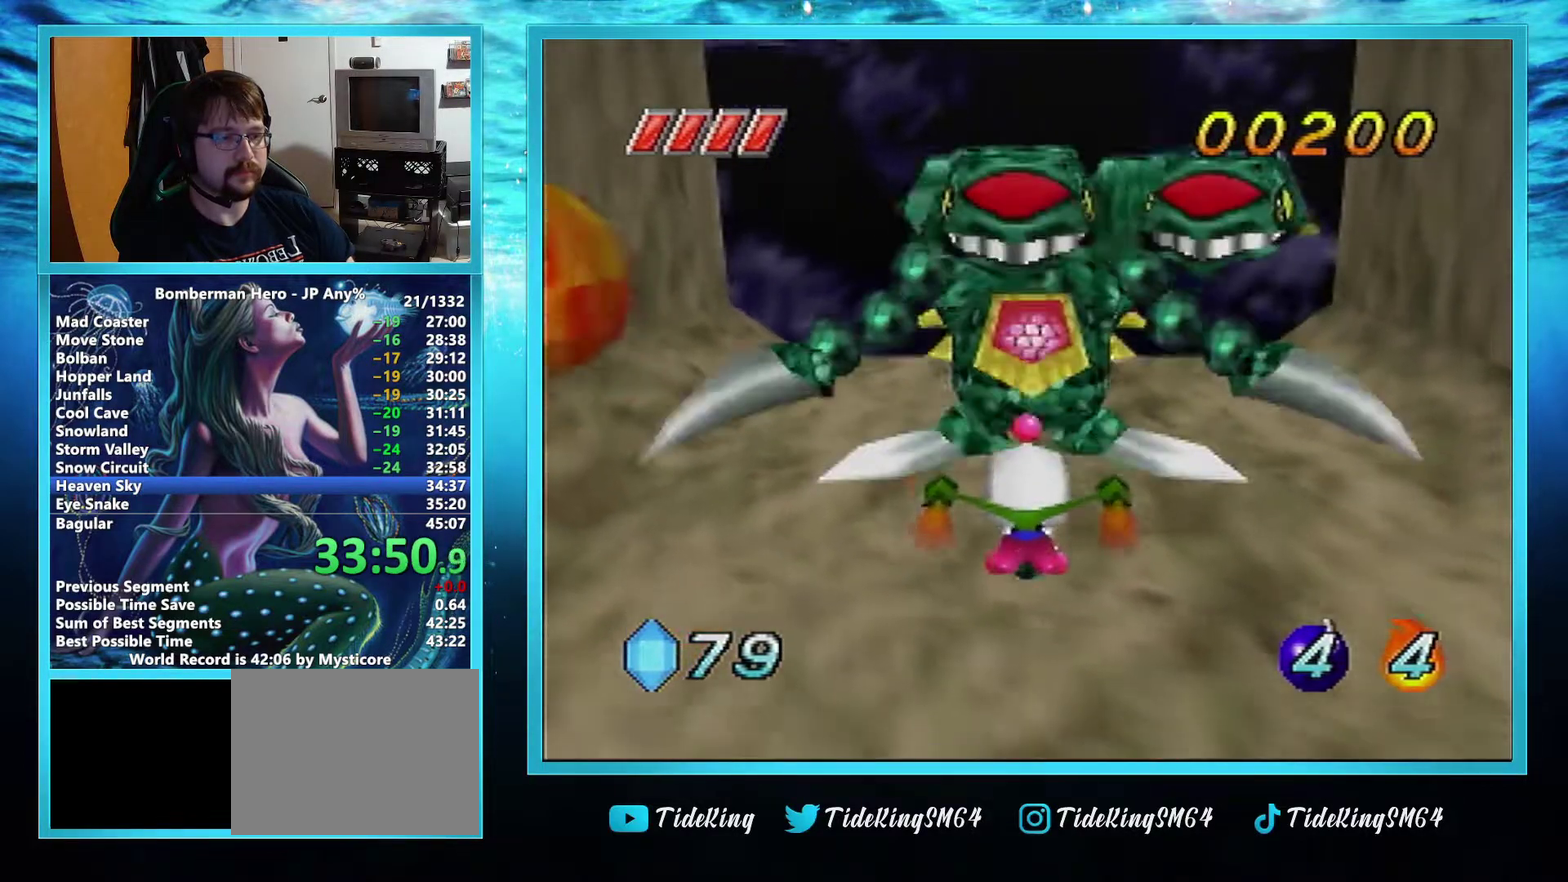
{"buttons": ["A"], "left_stick": "left", "events": [[100, "L1", "up"], [100, "left_stick", "center"], [167, "L1", "down"], [201, "left_stick", "up-left"], [267, "L1", "up"], [267, "left_stick", "left"], [334, "L1", "down"], [467, "L1", "up"]]}
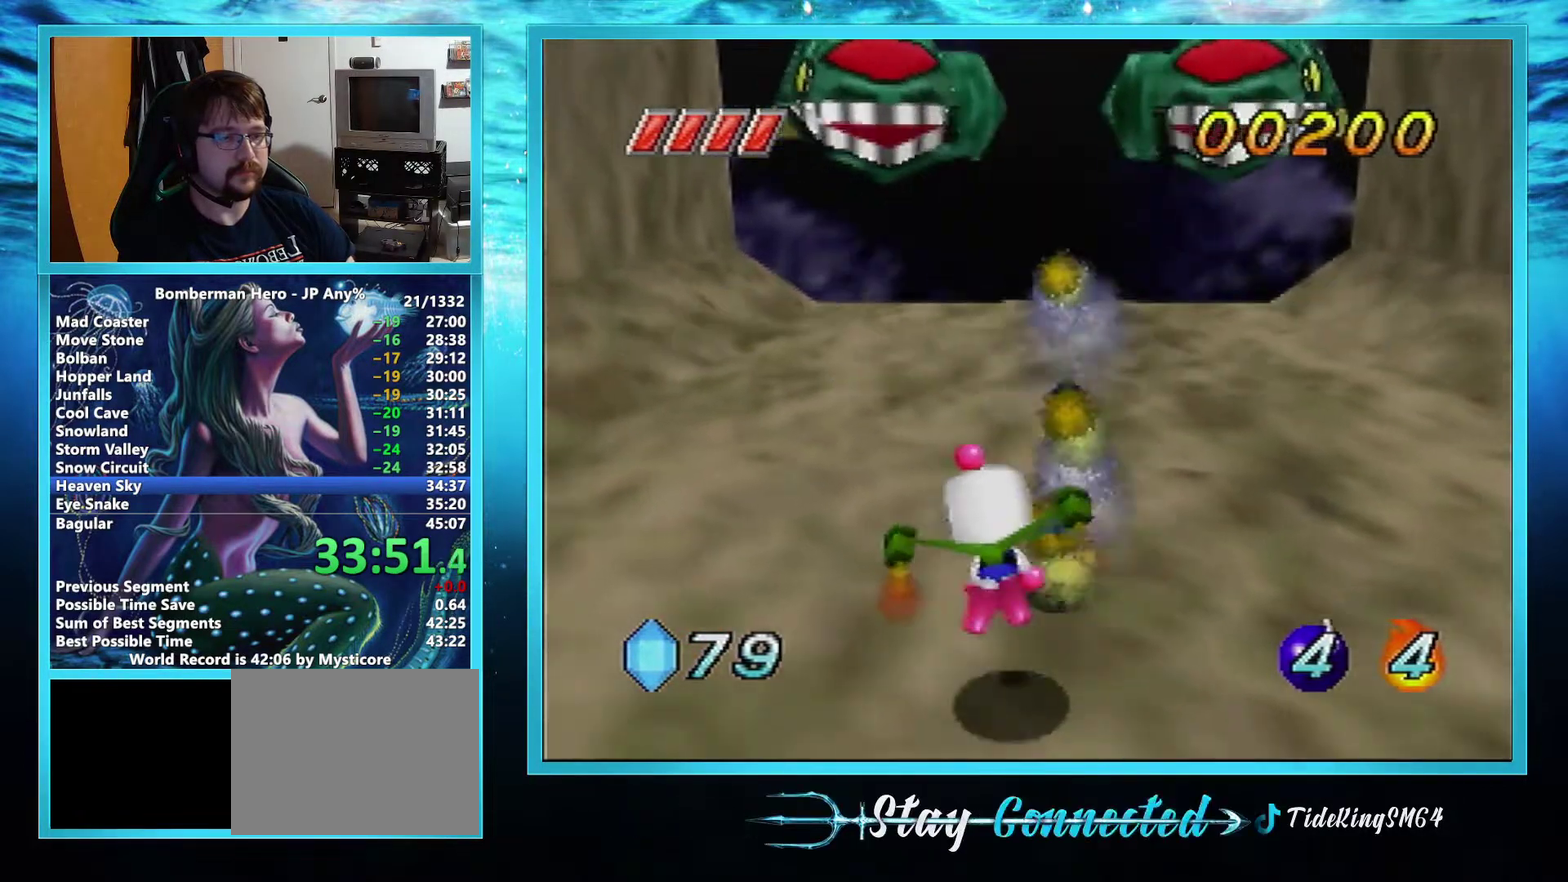
{"buttons": ["A"], "left_stick": "down-left", "events": [[50, "left_stick", "down-left"]]}
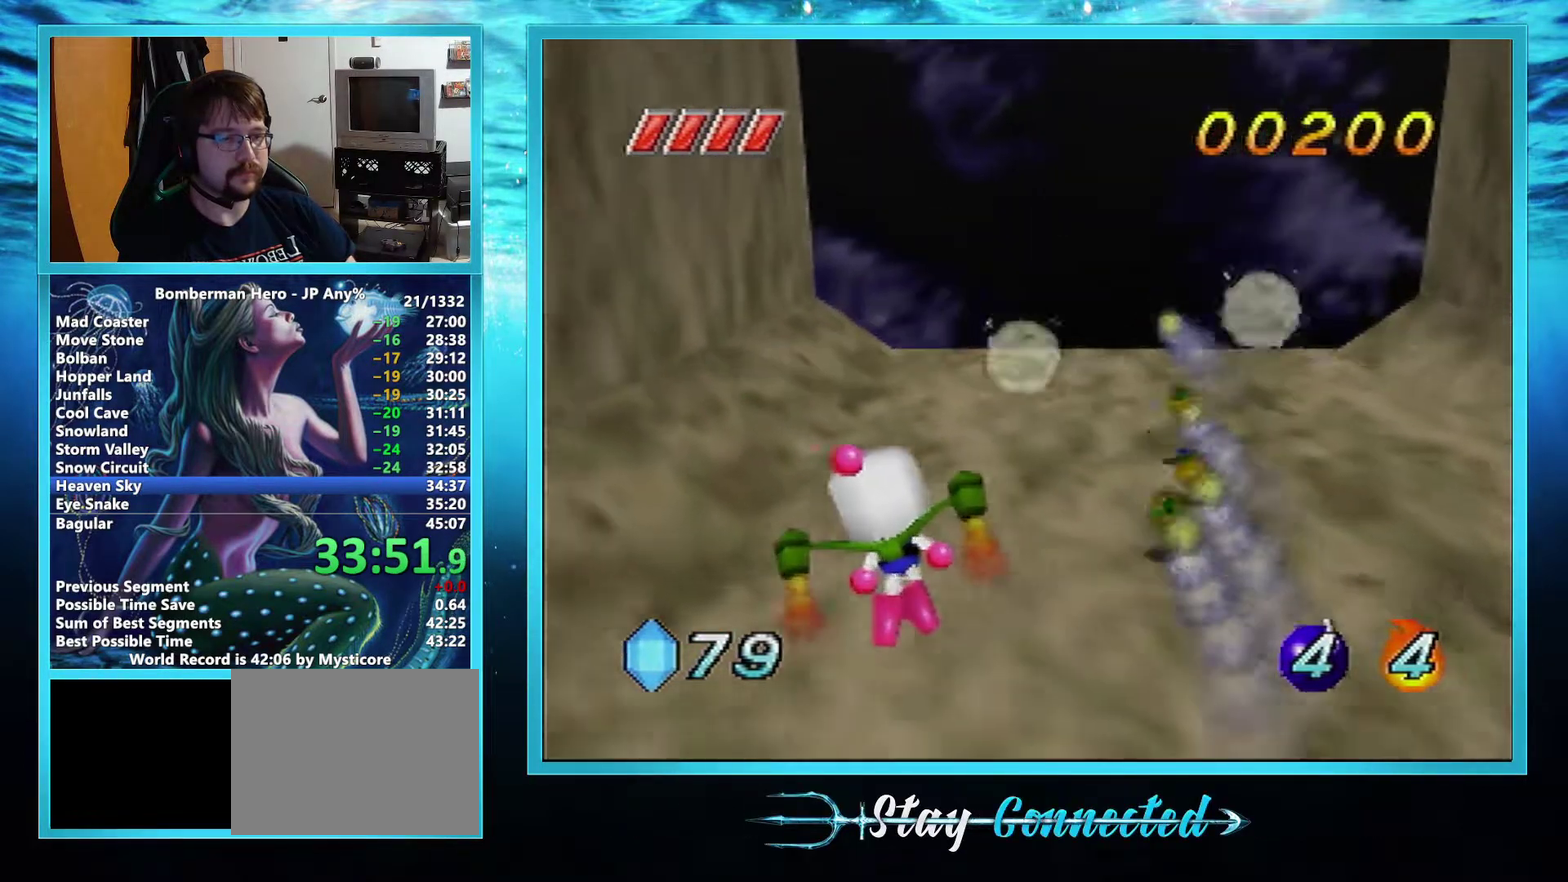
{"buttons": ["A"], "left_stick": "down-right", "events": [[117, "left_stick", "down"], [334, "left_stick", "down-right"]]}
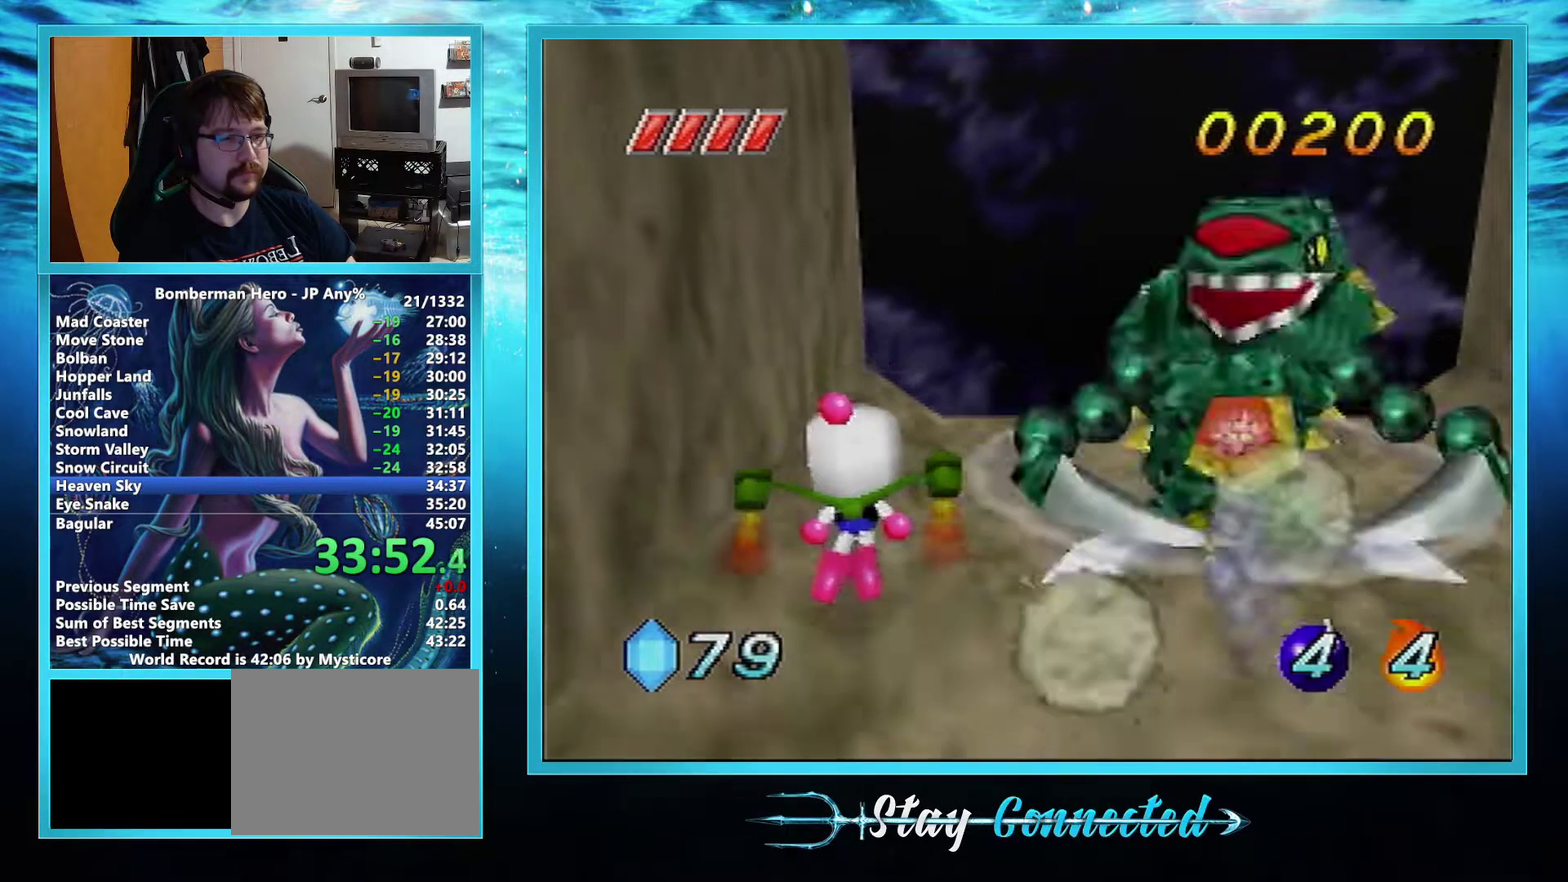
{"buttons": ["A"], "left_stick": "up-right", "events": [[283, "left_stick", "right"], [367, "left_stick", "up-right"]]}
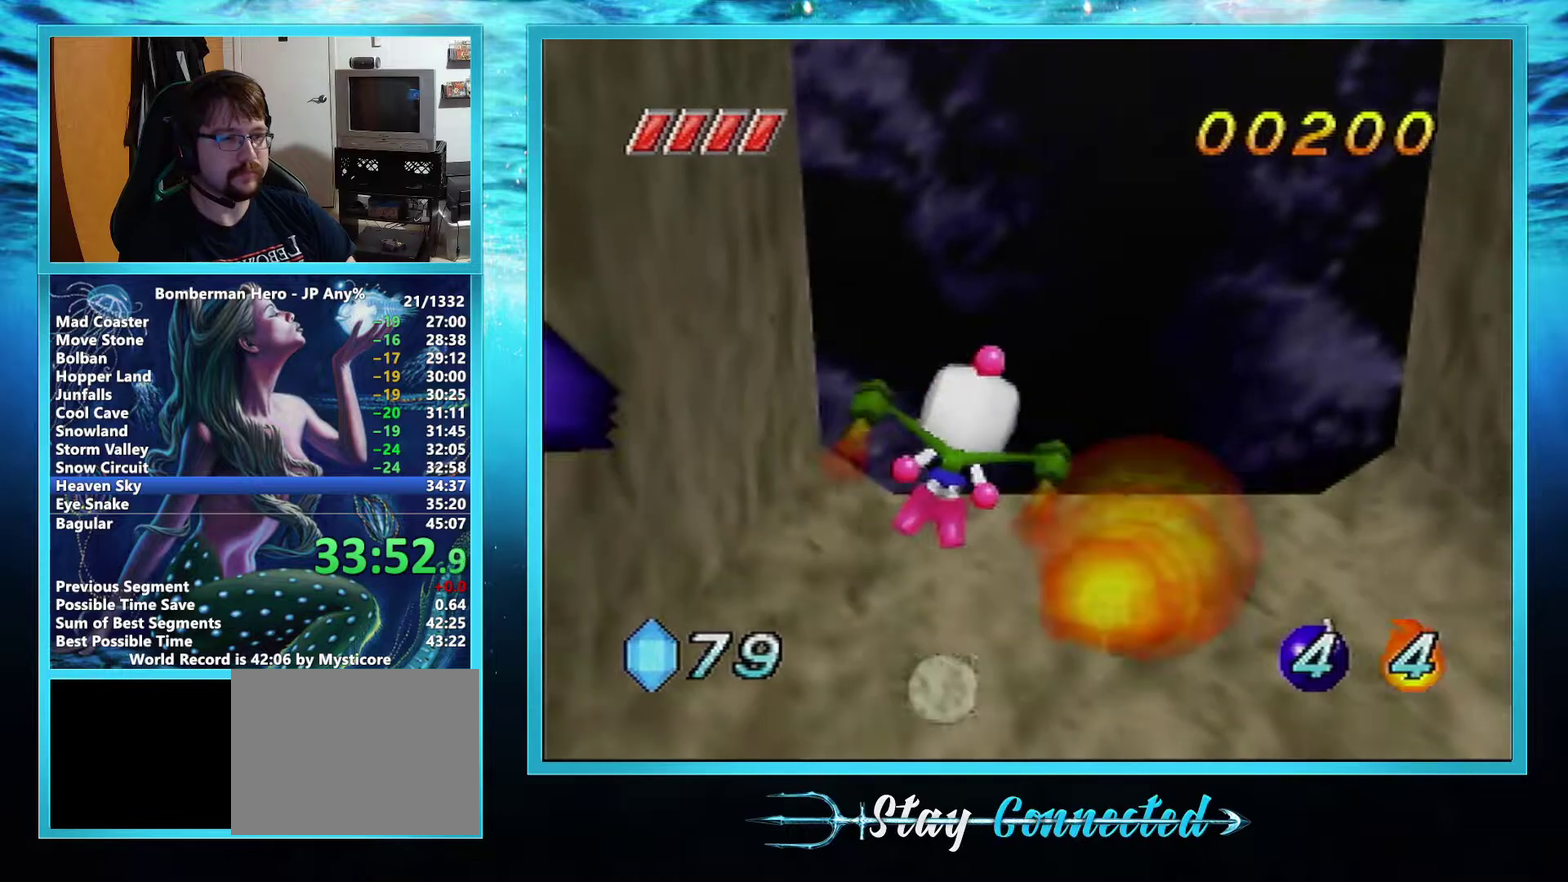
{"buttons": ["A"], "left_stick": "up", "events": [[301, "left_stick", "up"]]}
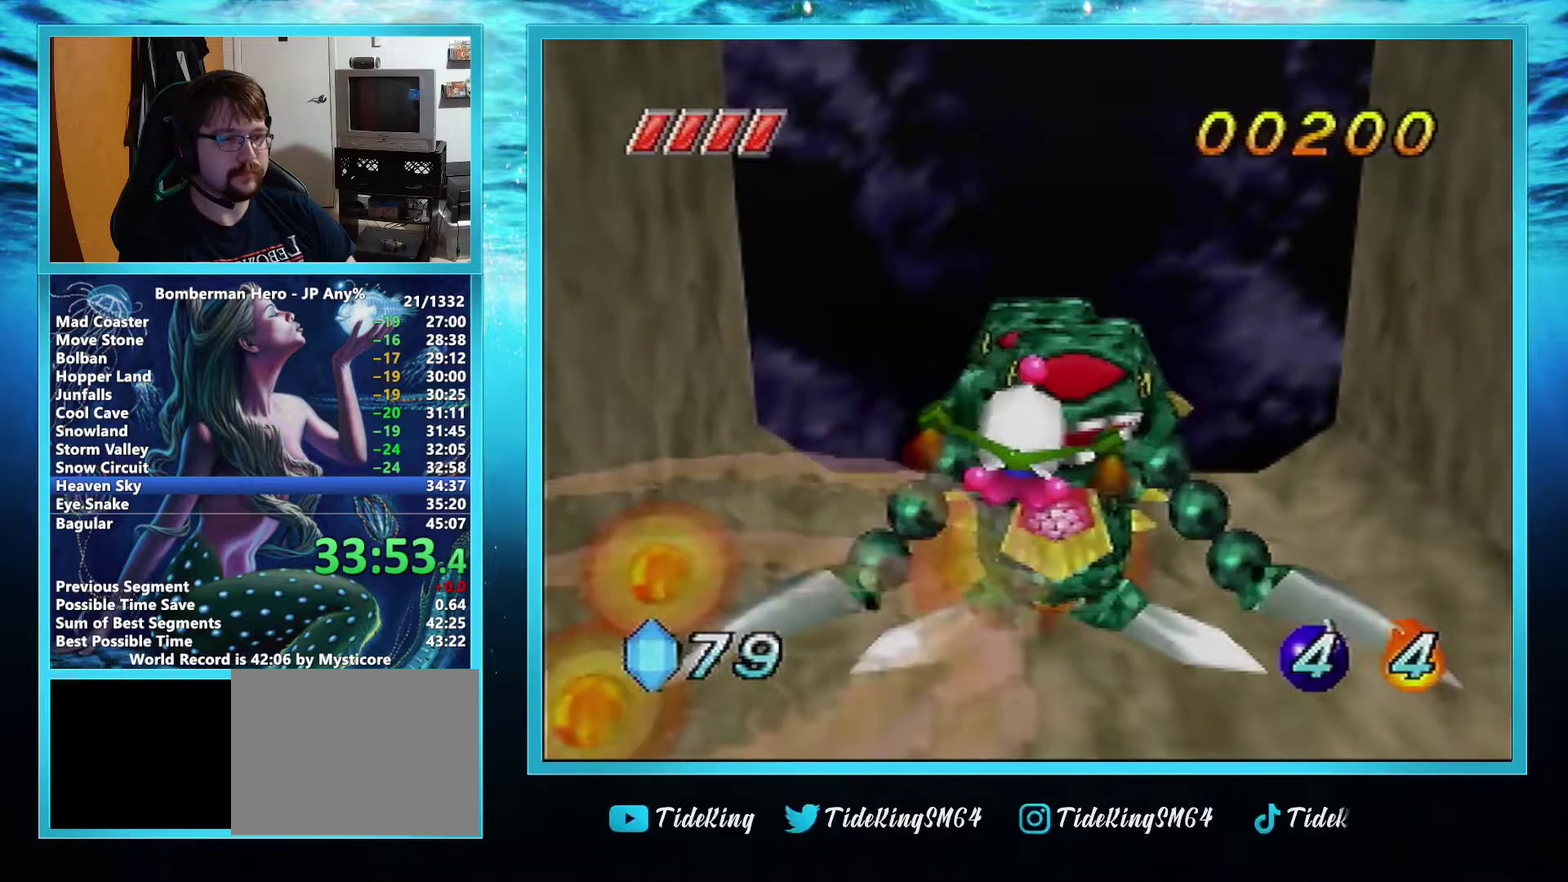
{"buttons": ["A", "L1"], "left_stick": "up-right", "events": [[467, "left_stick", "up-right"], [500, "L1", "down"]]}
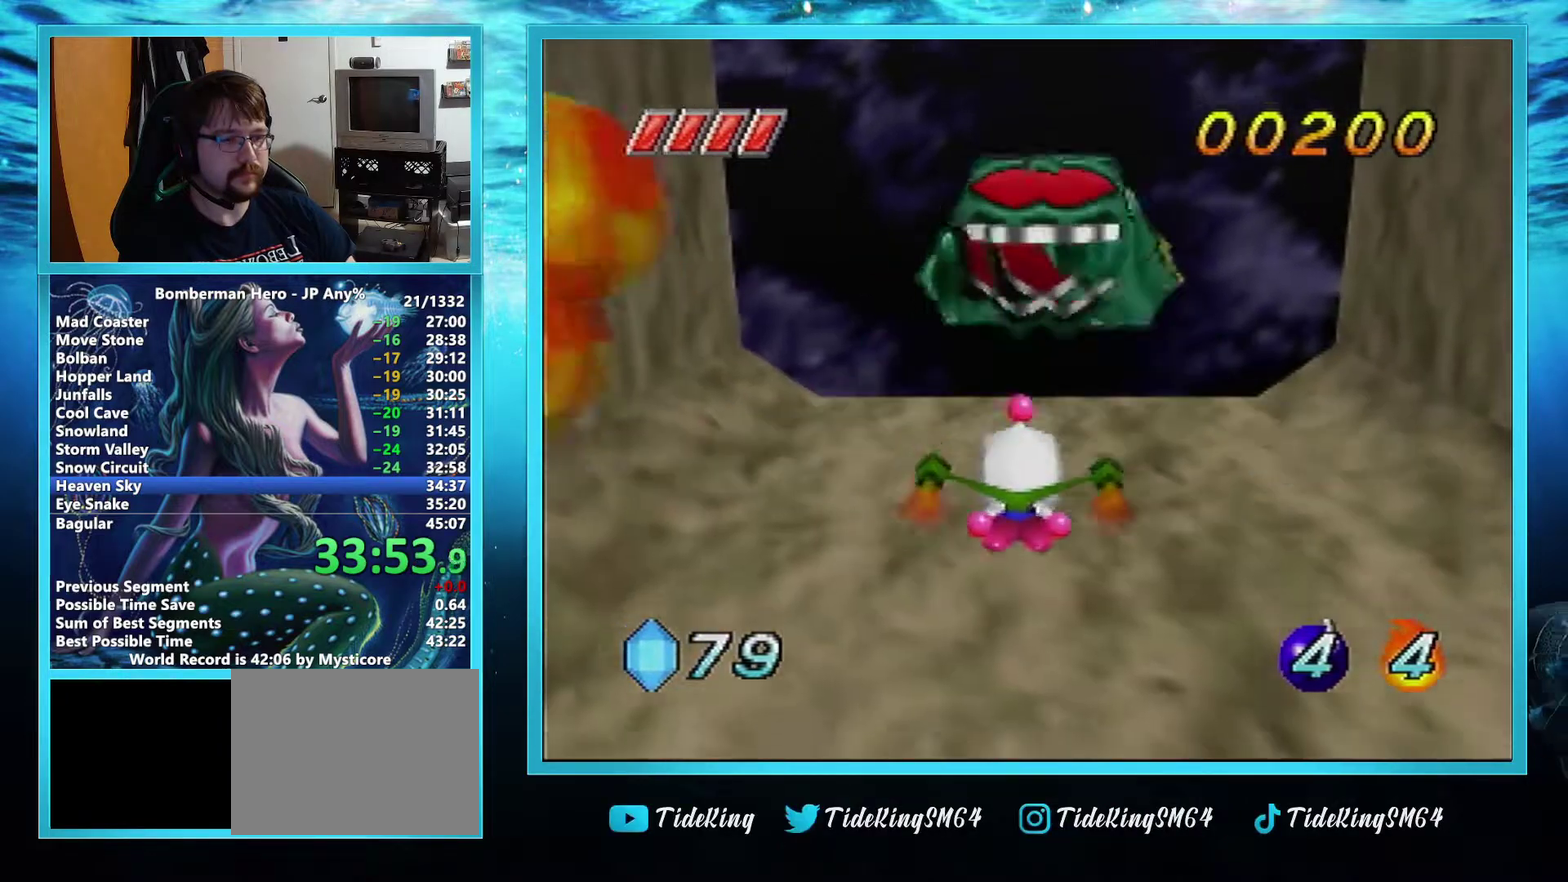
{"buttons": ["A"], "left_stick": "left", "events": [[84, "left_stick", "up"], [134, "L1", "up"], [201, "L1", "down"], [301, "L1", "up"], [301, "left_stick", "up-left"], [367, "L1", "down"], [484, "L1", "up"], [501, "left_stick", "left"]]}